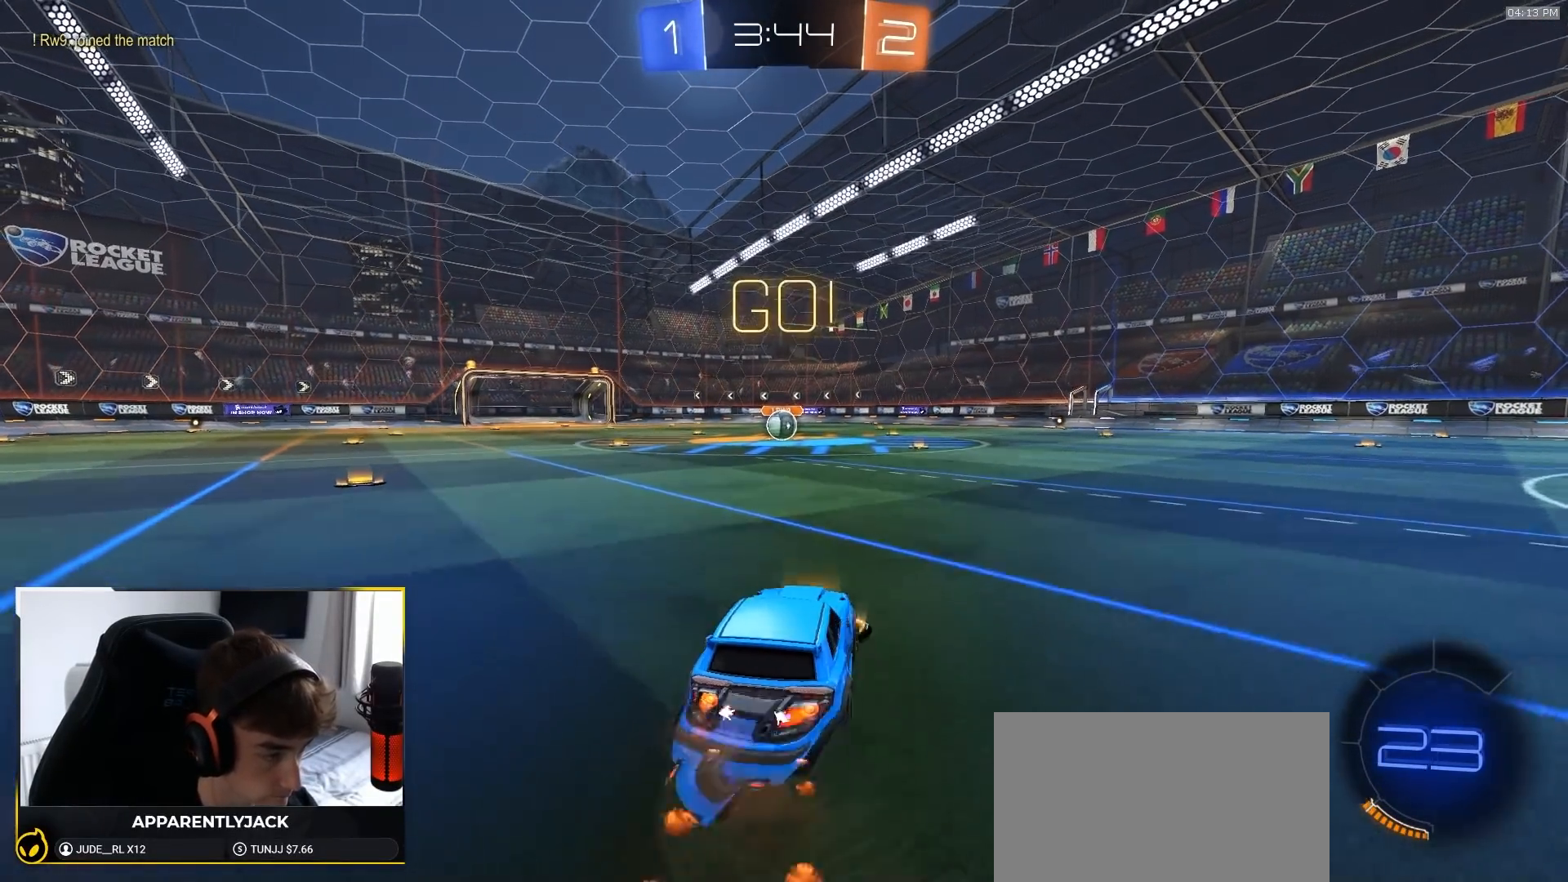
Gameplay with a controller (PlayStation layout); each line is a JSON object with the inputs held at the frame after it (dt_ms = milliseconds from this image to that frame). "events" lists button and stick changes between this image and that frame as [ms after this image, input, new state], when the widget could be followed in between. Not read: L3 R3 TOUCHPAD.
{"dt_ms": 500, "buttons": ["L1", "R1", "R2"], "left_stick": "down-left", "right_stick": "center", "events": [[17, "L1", "down"], [33, "left_stick", "up"], [67, "CROSS", "up"], [100, "CROSS", "down"], [133, "left_stick", "down-left"], [250, "CROSS", "up"]]}
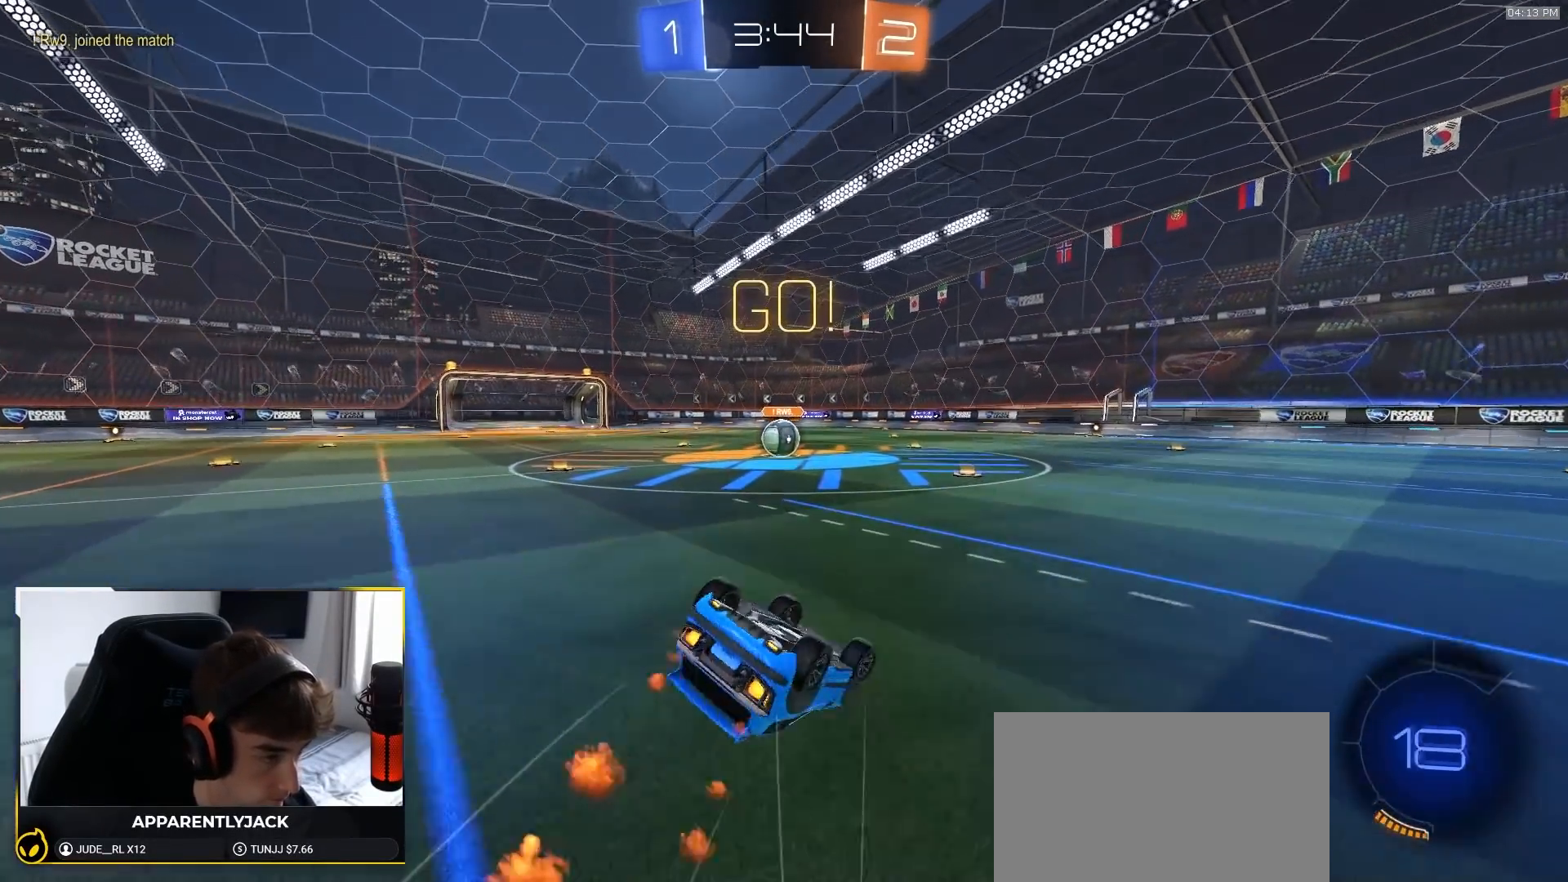
{"dt_ms": 500, "buttons": ["R1", "R2"], "left_stick": "center", "right_stick": "center", "events": [[450, "L1", "up"], [467, "left_stick", "center"]]}
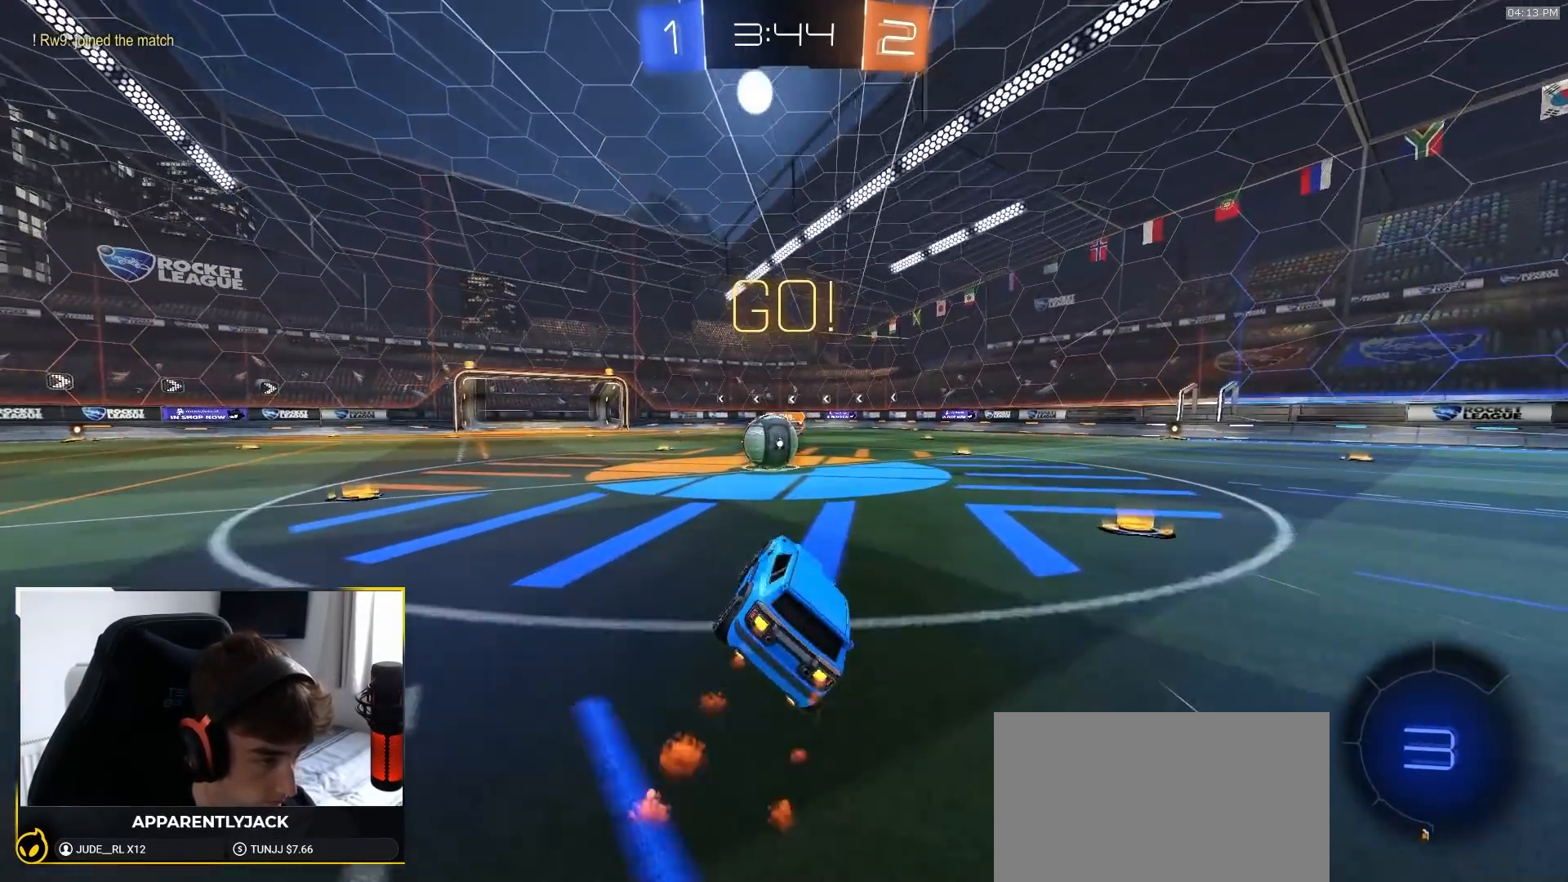
{"dt_ms": 500, "buttons": ["CROSS", "R2"], "left_stick": "up-right", "right_stick": "center", "events": [[33, "R1", "up"], [50, "left_stick", "left"], [233, "left_stick", "center"], [300, "CROSS", "down"], [317, "left_stick", "right"], [400, "CROSS", "up"], [417, "left_stick", "up-right"], [500, "CROSS", "down"]]}
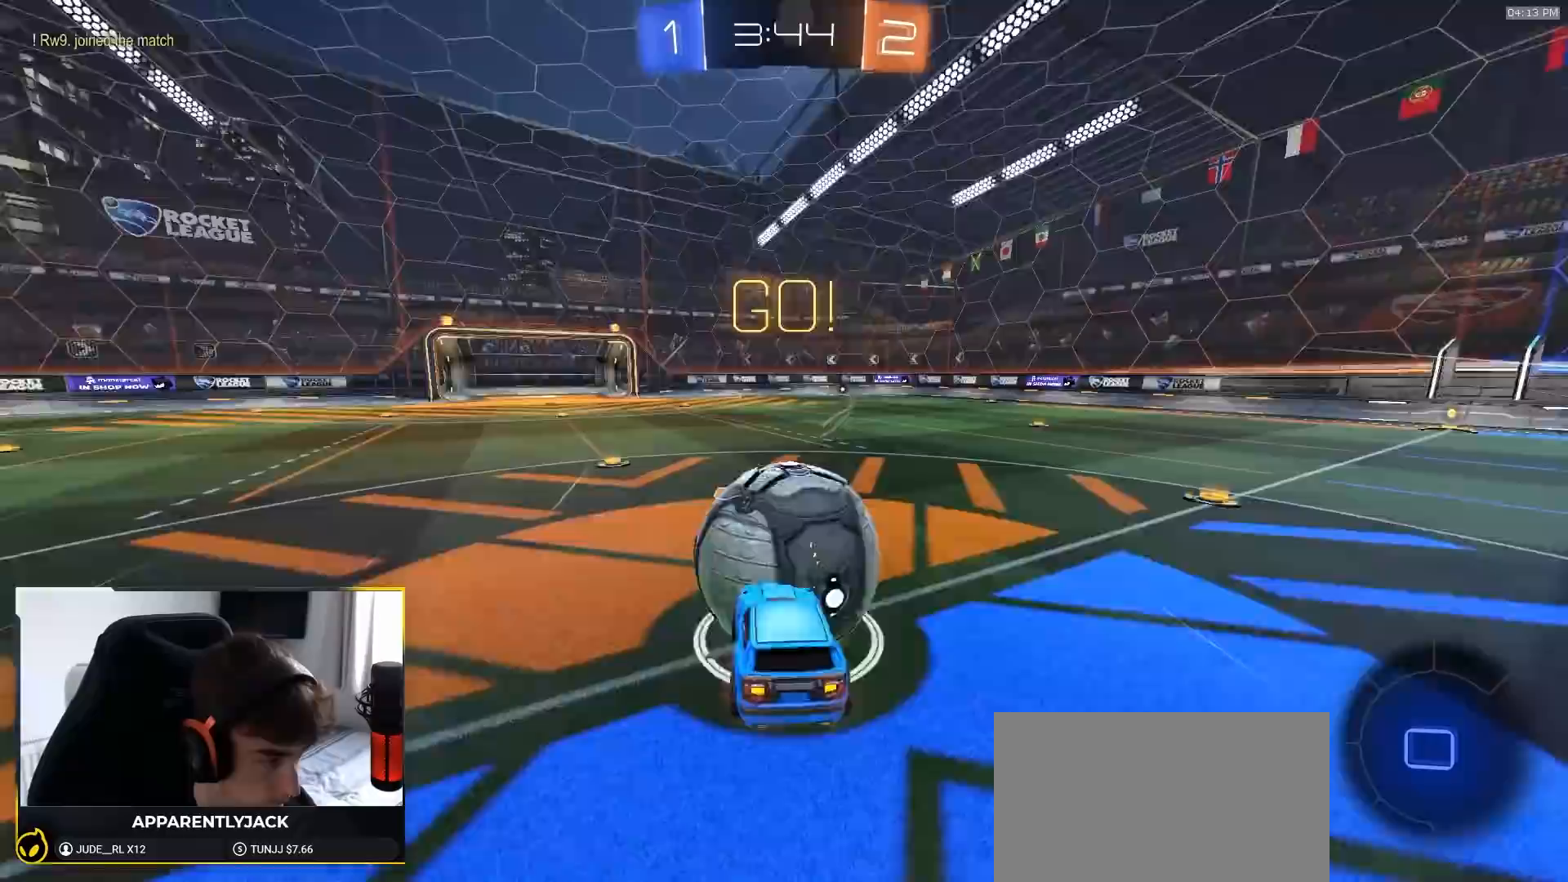
{"dt_ms": 500, "buttons": ["L1", "R2"], "left_stick": "down-right", "right_stick": "center"}
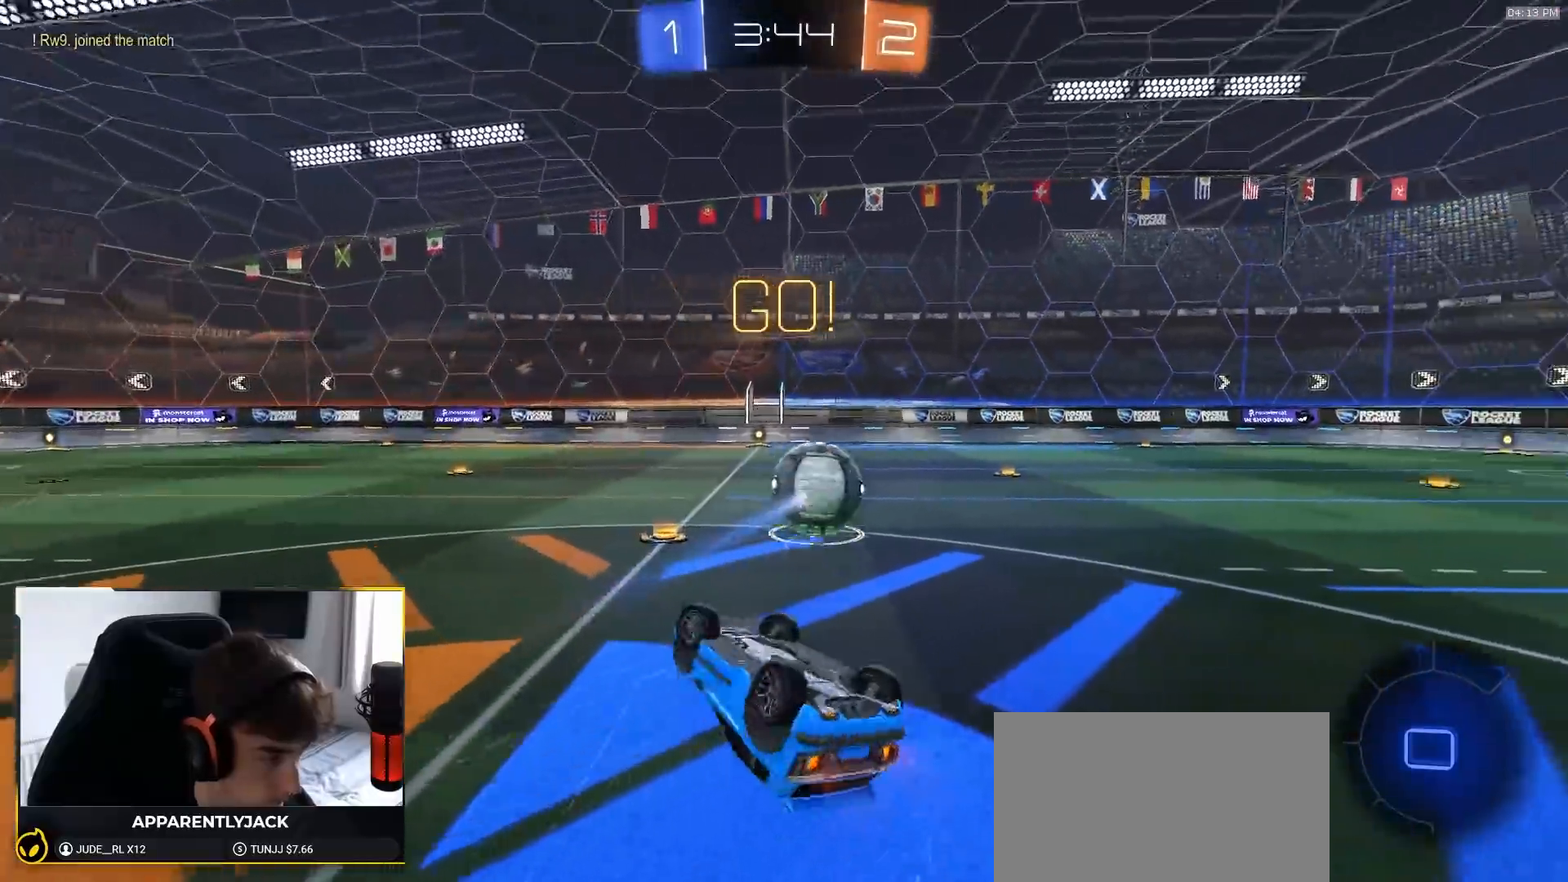
{"dt_ms": 500, "buttons": ["R2"], "left_stick": "center", "right_stick": "center", "events": [[83, "left_stick", "right"], [267, "L1", "up"], [283, "left_stick", "center"]]}
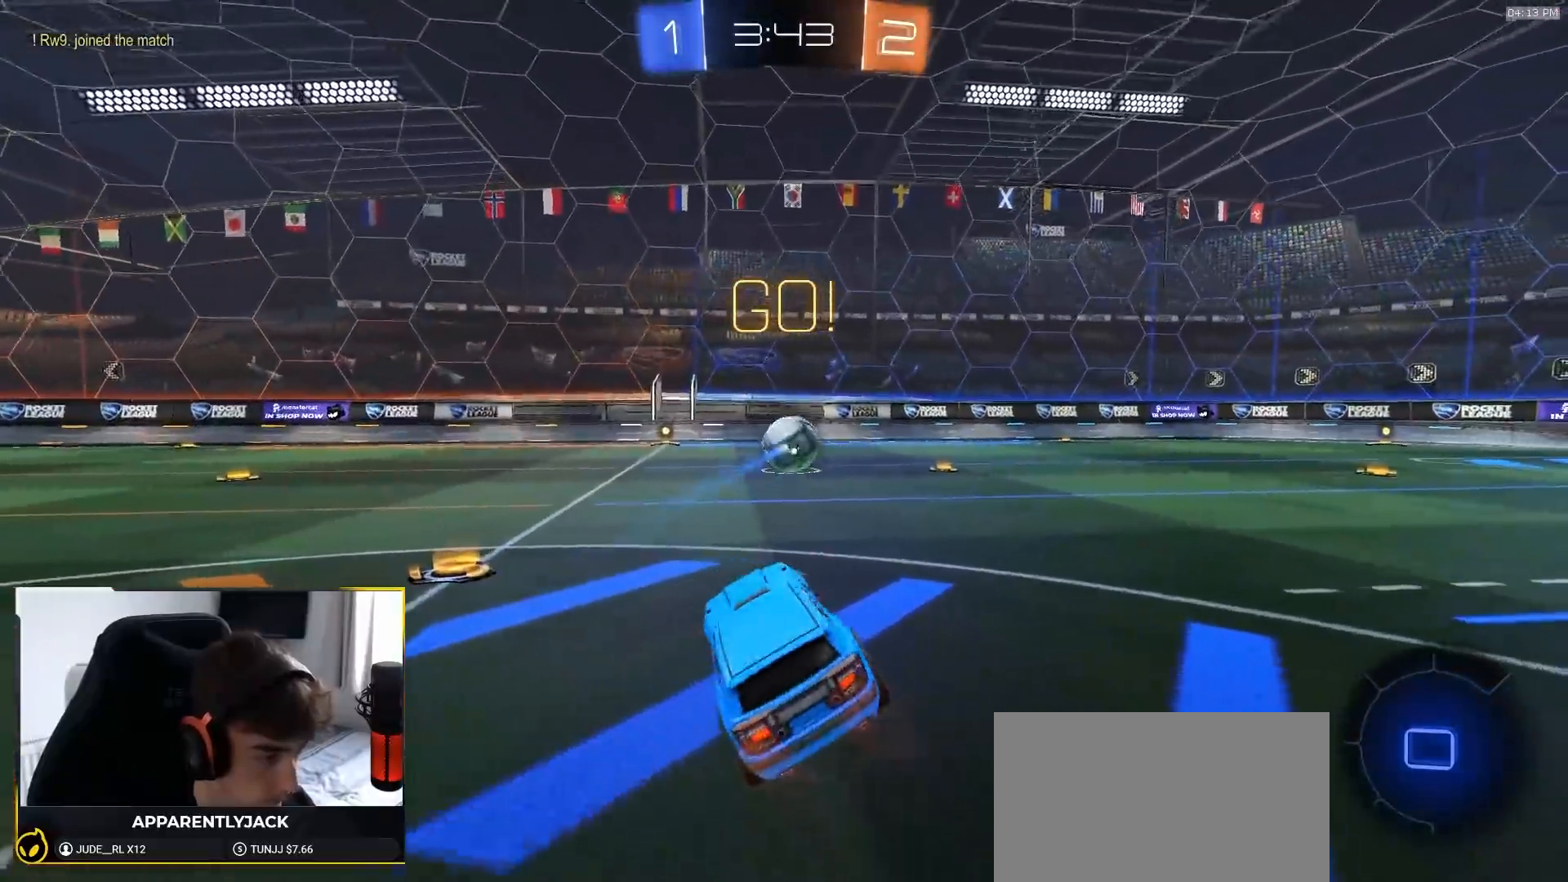
{"dt_ms": 500, "buttons": ["R2"], "left_stick": "left", "right_stick": "center", "events": [[33, "left_stick", "left"], [367, "TRIANGLE", "down"], [483, "TRIANGLE", "up"]]}
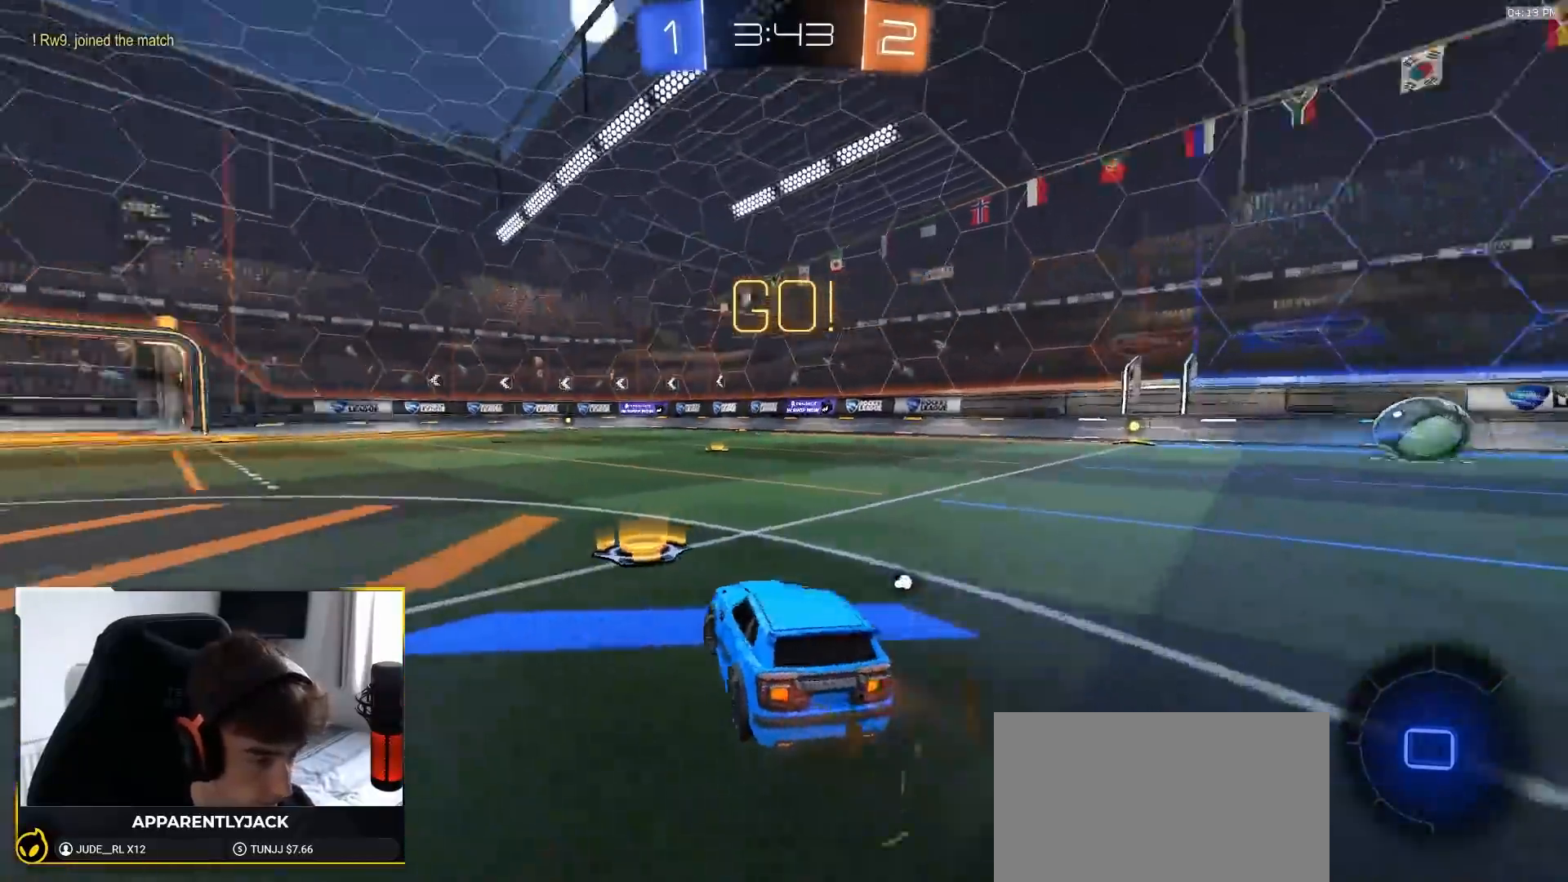
{"dt_ms": 500, "buttons": ["R2"], "left_stick": "down-right", "right_stick": "center", "events": [[83, "left_stick", "right"], [200, "L1", "down"], [267, "L1", "up"], [500, "left_stick", "down-right"]]}
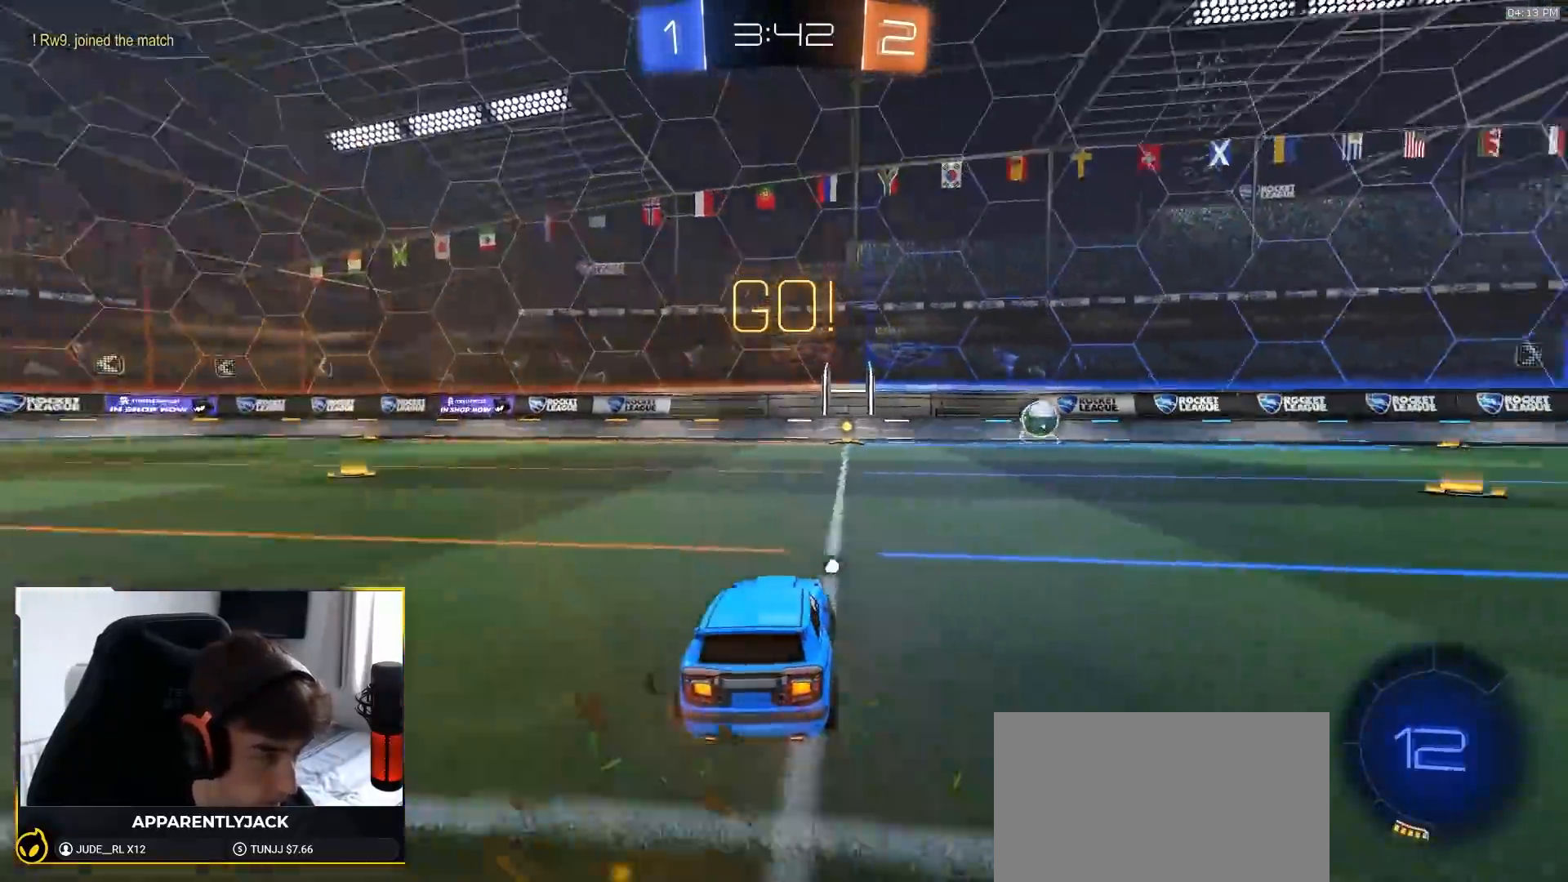
{"dt_ms": 500, "buttons": ["L1"], "left_stick": "down-left", "right_stick": "center", "events": [[83, "CROSS", "down"], [83, "R1", "down"], [150, "L1", "down"], [167, "CROSS", "up"], [167, "left_stick", "up"], [217, "CROSS", "down"], [250, "left_stick", "down-left"], [367, "CROSS", "up"], [383, "R1", "up"], [433, "R2", "up"]]}
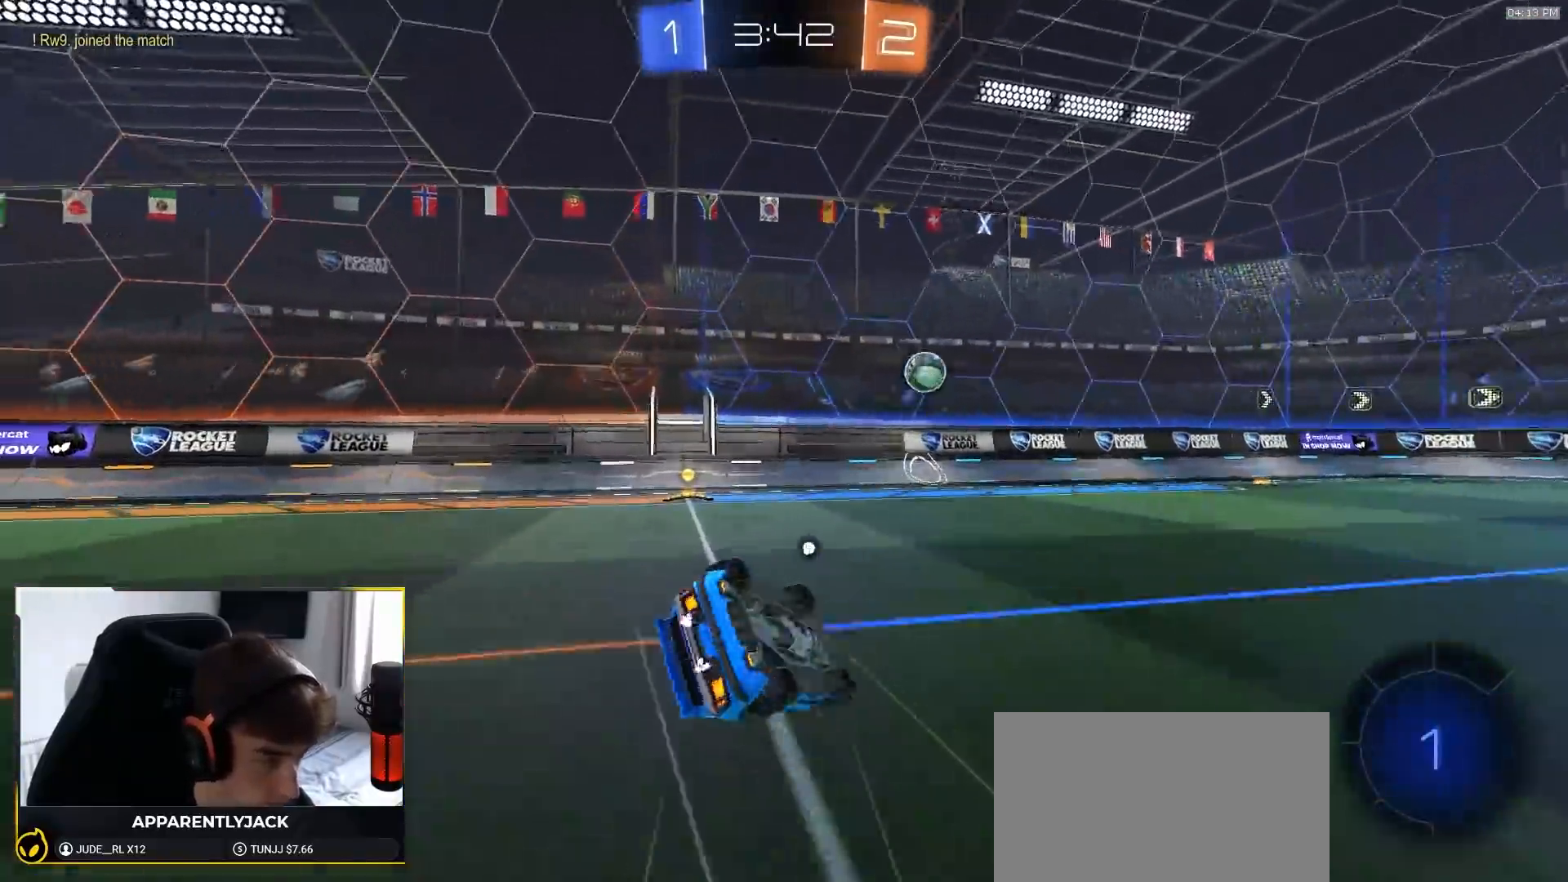
{"dt_ms": 500, "buttons": ["L1", "R1", "R2"], "left_stick": "down-left", "right_stick": "right", "events": [[117, "TRIANGLE", "down"], [150, "R2", "down"], [233, "TRIANGLE", "up"], [433, "R1", "down"], [483, "right_stick", "right"]]}
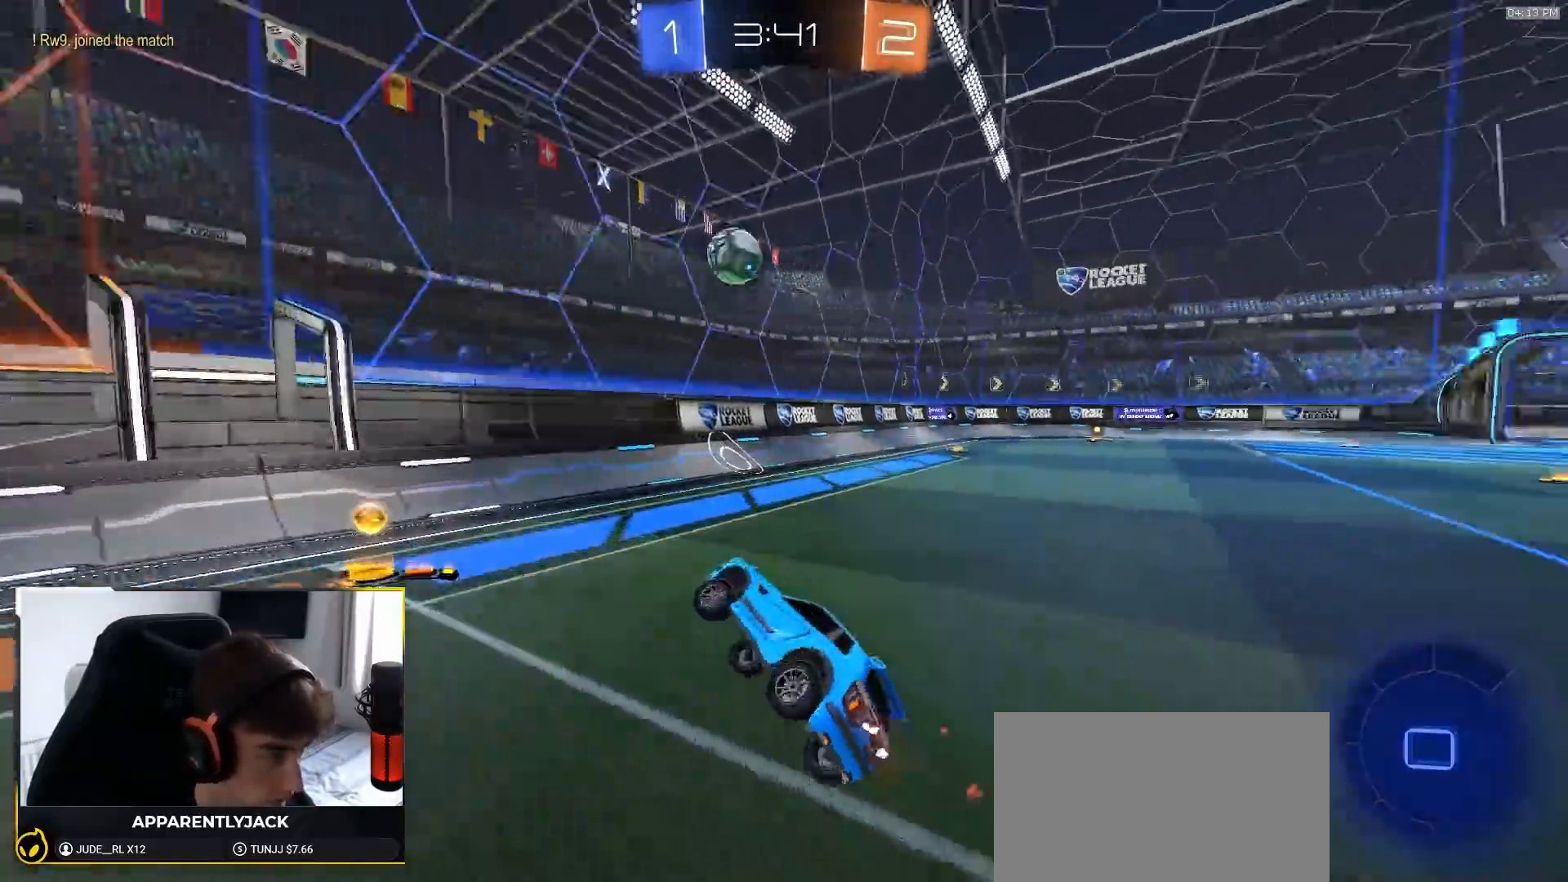
{"dt_ms": 500, "buttons": ["R1", "R2"], "left_stick": "right", "right_stick": "center", "events": [[33, "L1", "up"], [33, "left_stick", "center"], [167, "right_stick", "center"], [200, "left_stick", "right"]]}
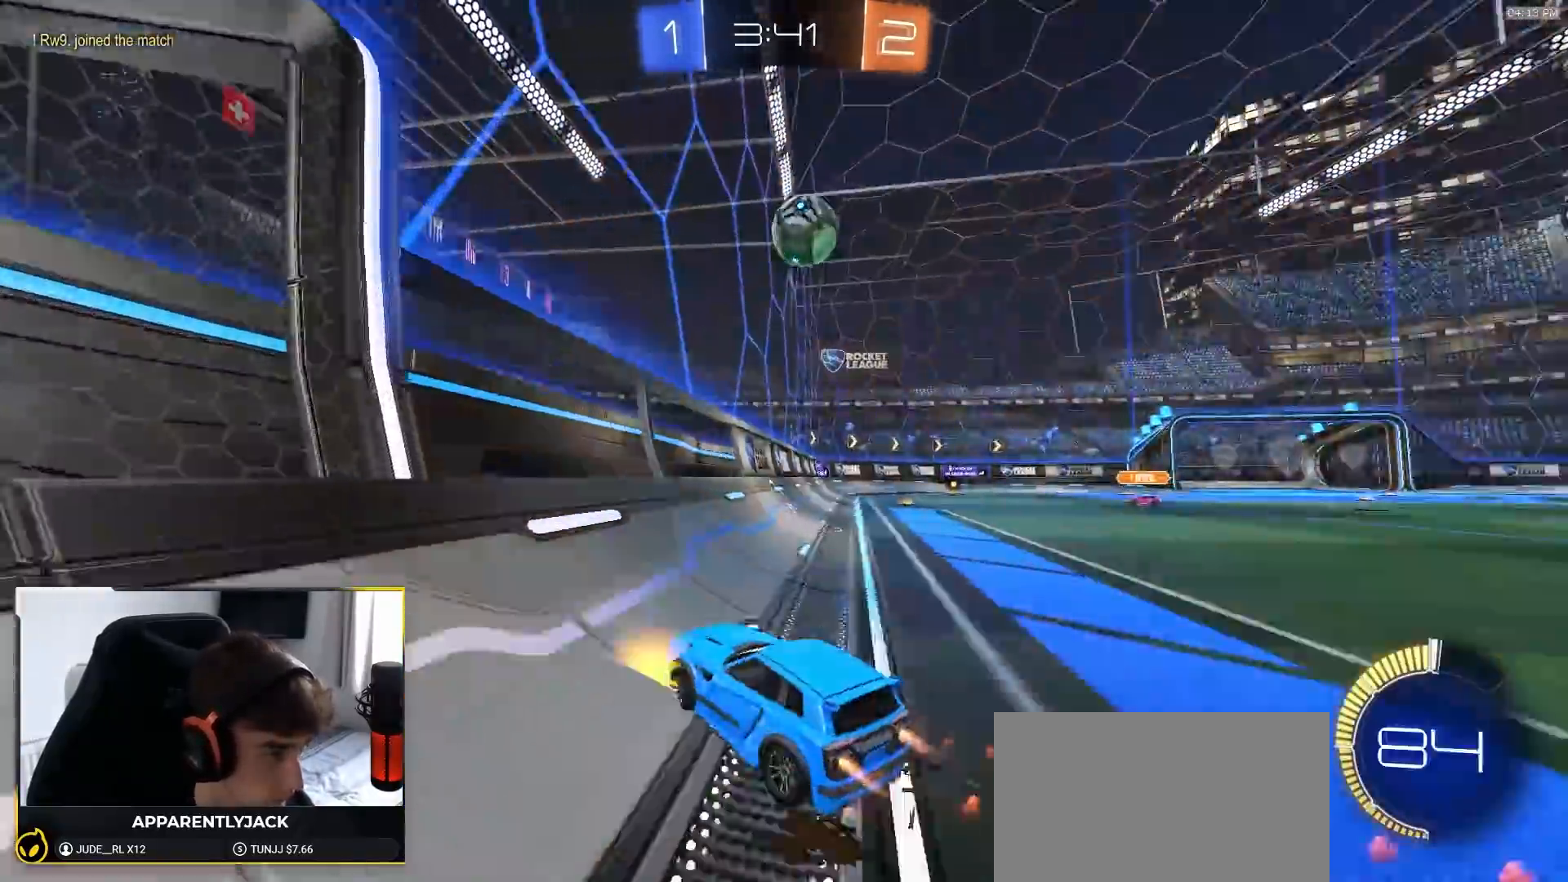
{"dt_ms": 500, "buttons": ["R2"], "left_stick": "right", "right_stick": "center", "events": [[150, "left_stick", "center"], [183, "R1", "up"], [383, "left_stick", "right"]]}
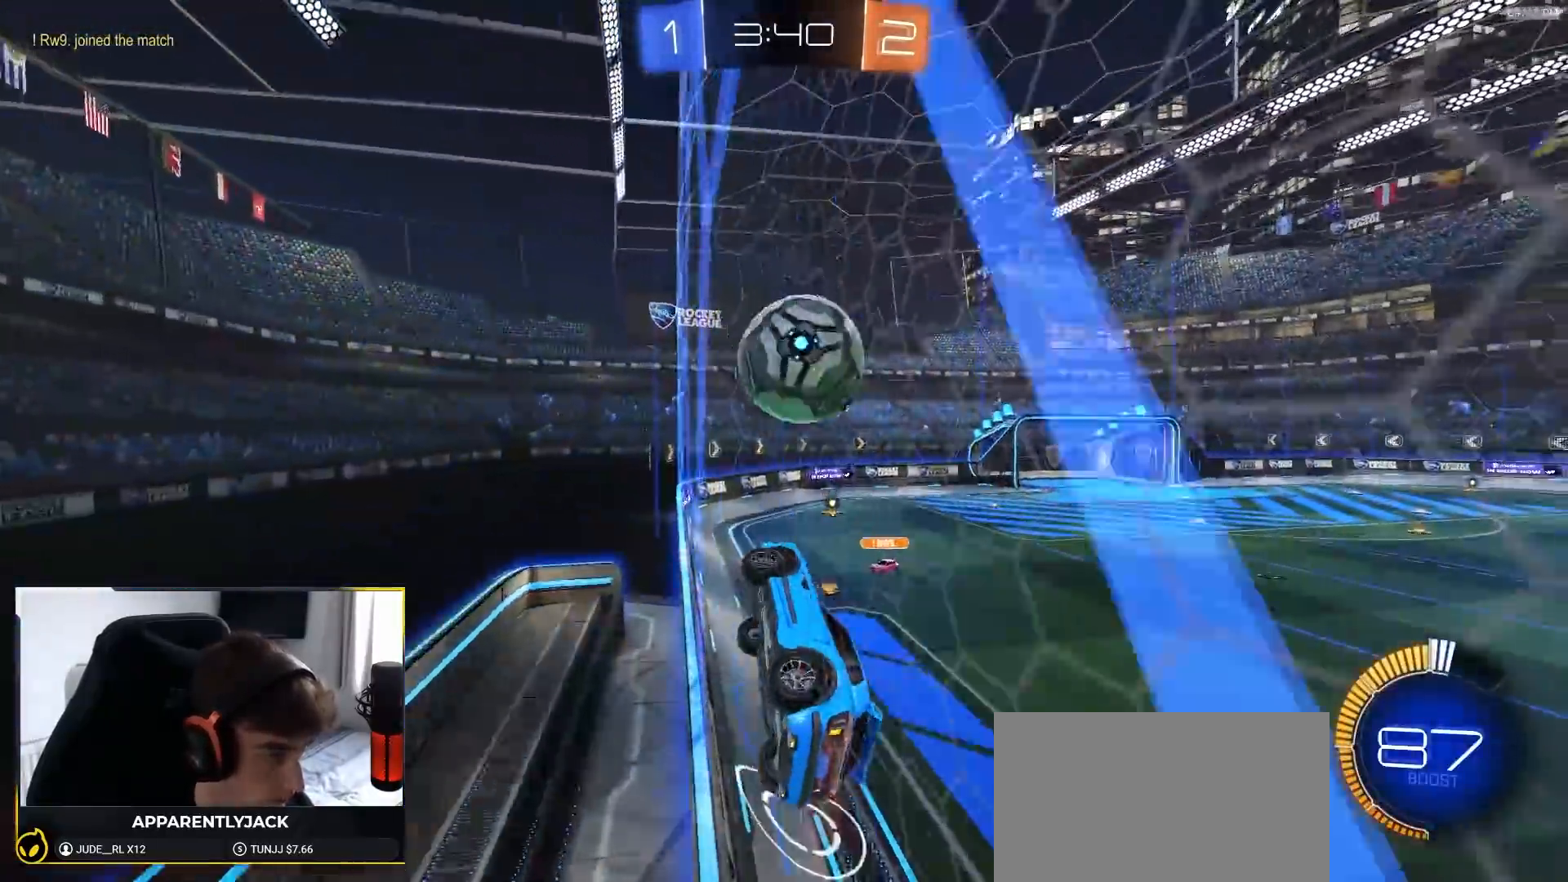
{"dt_ms": 500, "buttons": ["R1", "R2"], "left_stick": "center", "right_stick": "center", "events": [[150, "L2", "down"], [200, "R1", "down"], [267, "L2", "up"], [433, "left_stick", "center"]]}
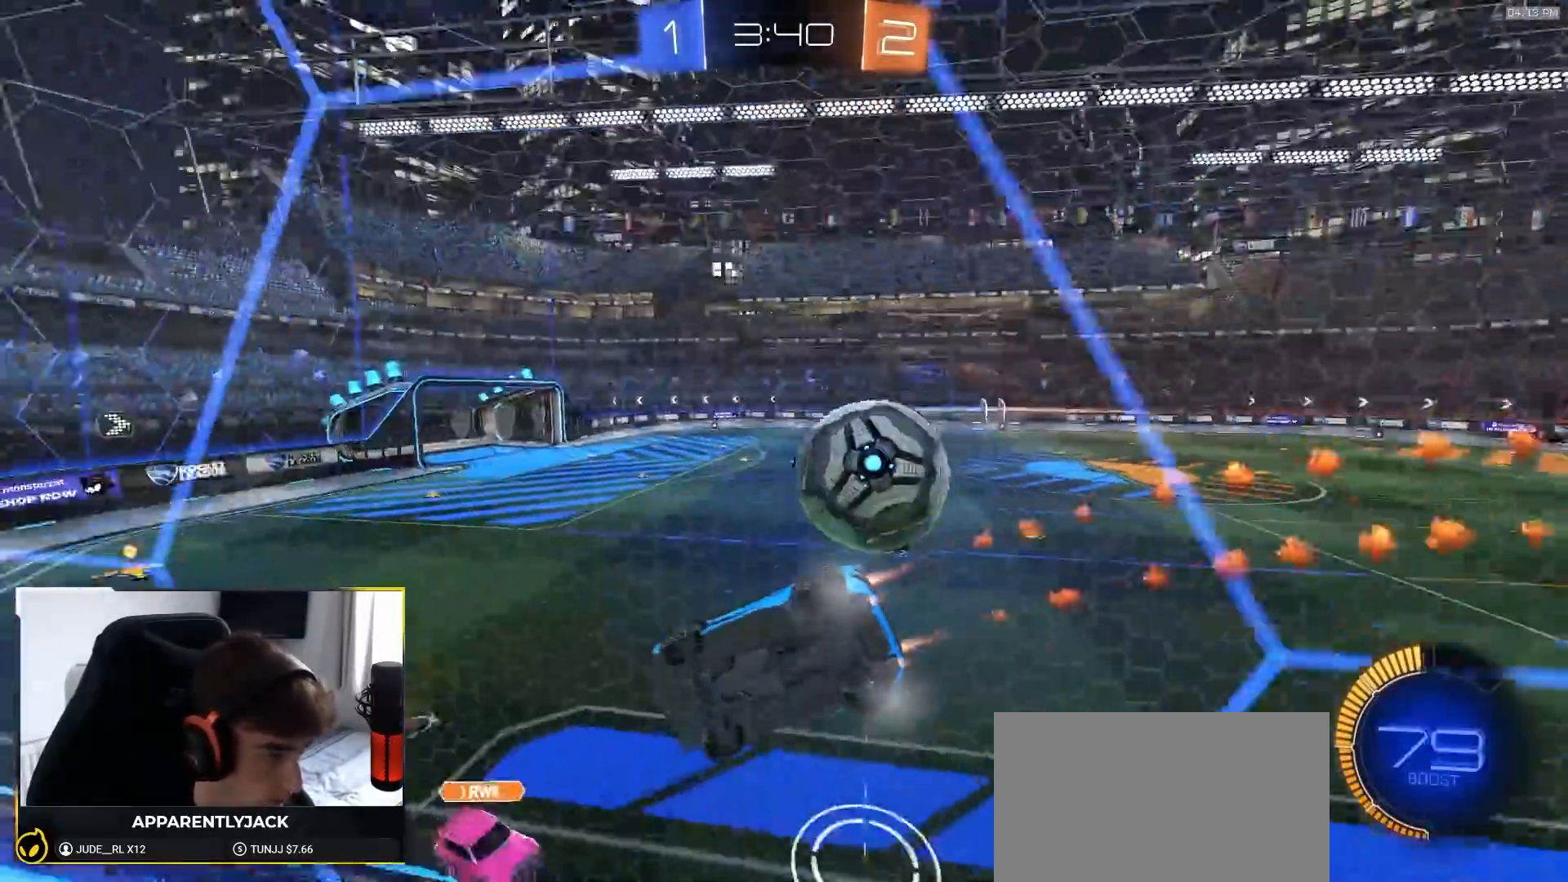
{"dt_ms": 500, "buttons": ["R2"], "left_stick": "down-left", "right_stick": "center", "events": [[150, "left_stick", "down-right"], [283, "left_stick", "center"], [367, "R1", "up"], [467, "left_stick", "down-left"]]}
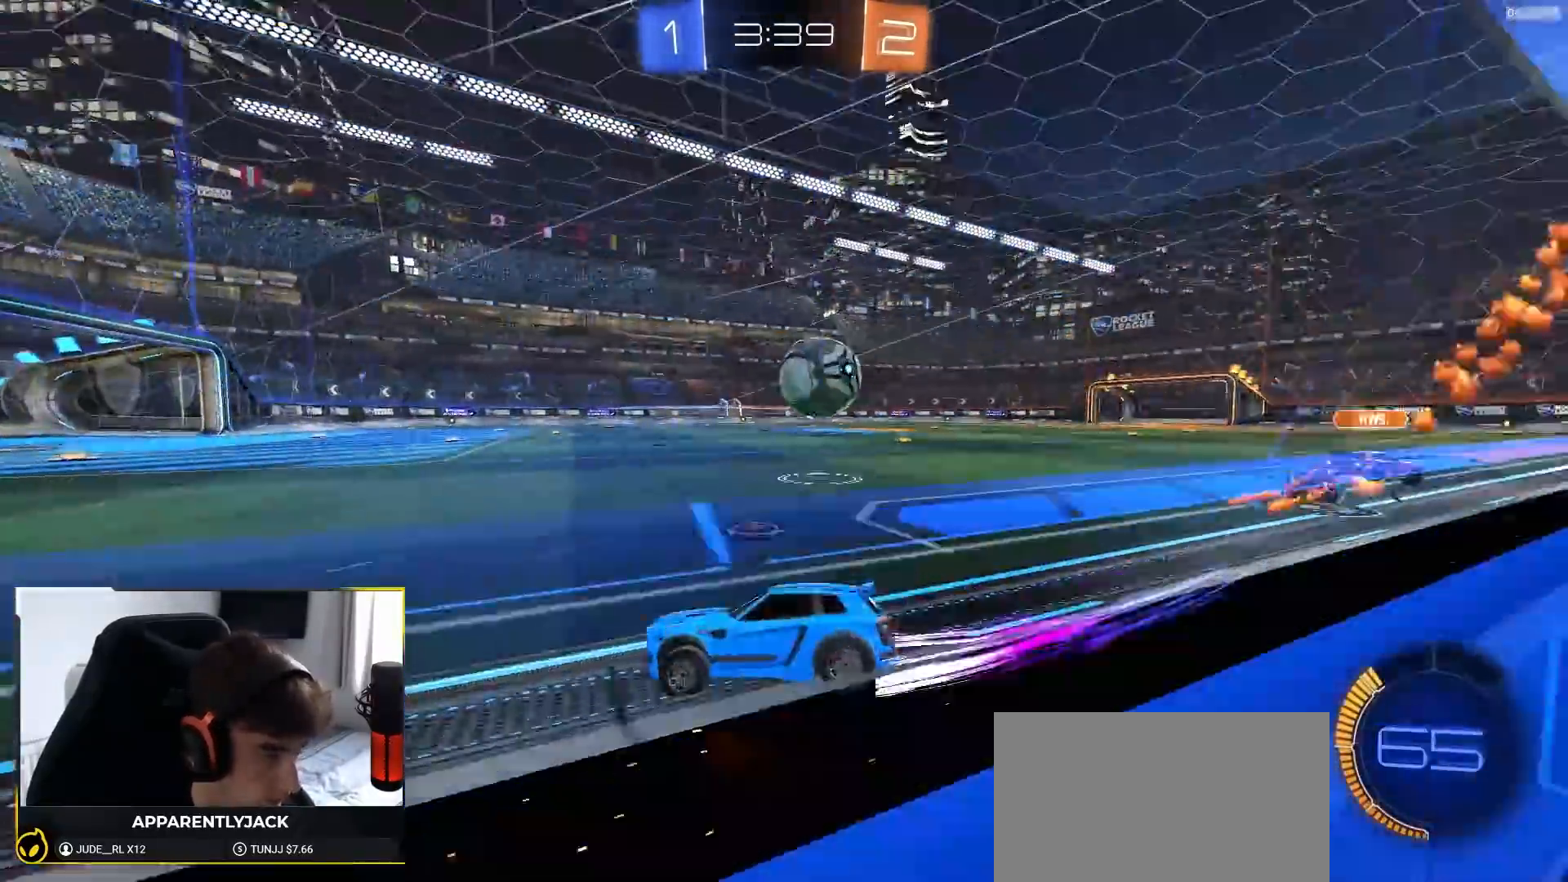
{"dt_ms": 500, "buttons": ["L1", "R2"], "left_stick": "down-right", "right_stick": "center"}
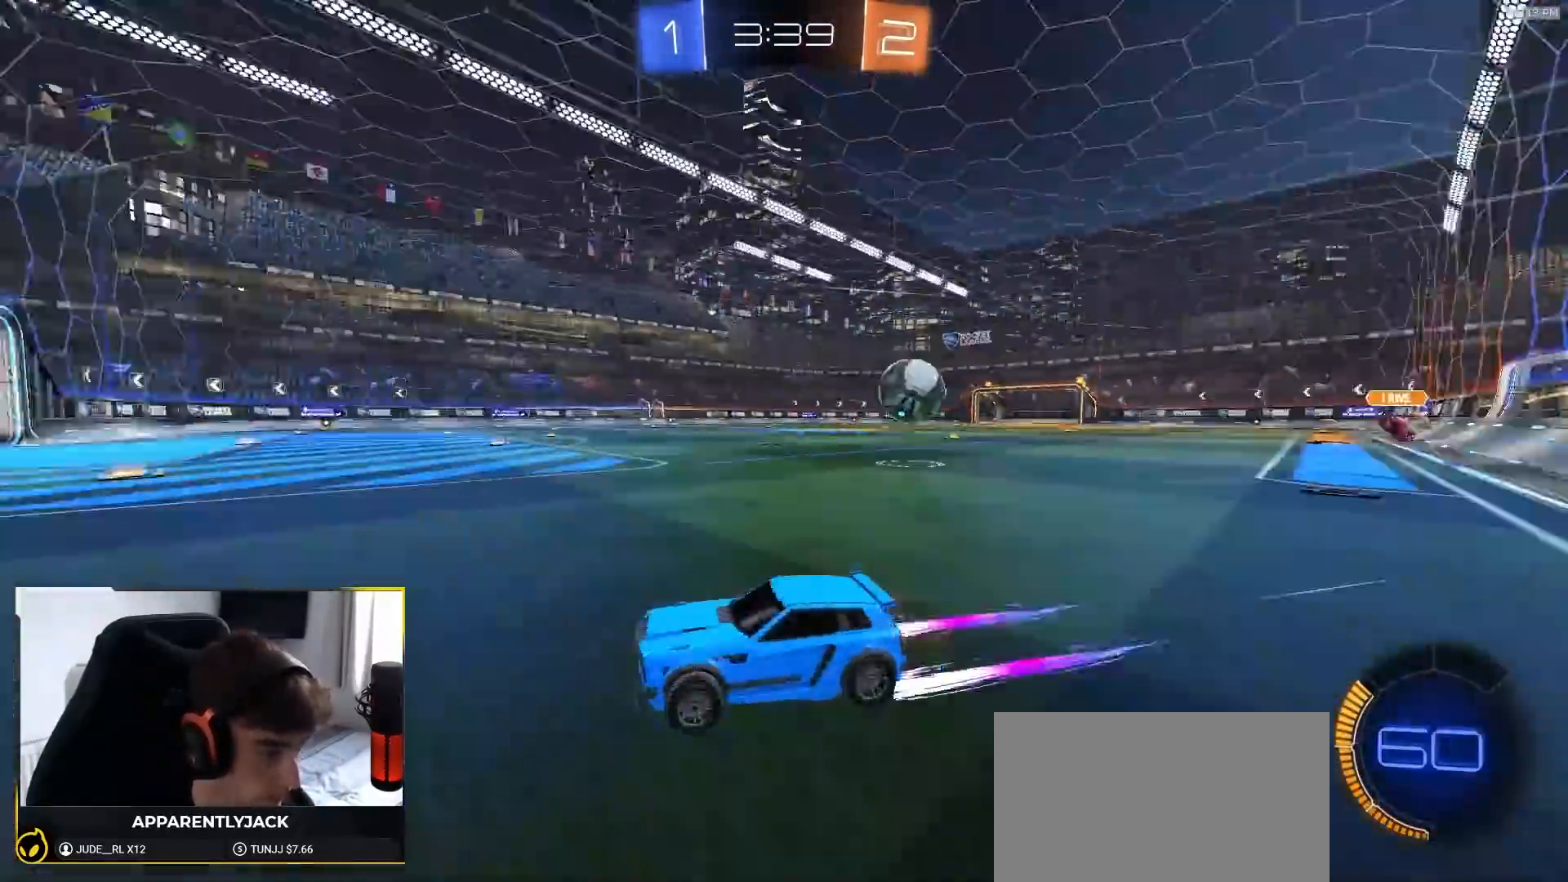
{"dt_ms": 500, "buttons": ["L2"], "left_stick": "right", "right_stick": "center", "events": [[17, "left_stick", "right"], [183, "L1", "up"], [217, "R2", "up"], [433, "L2", "down"]]}
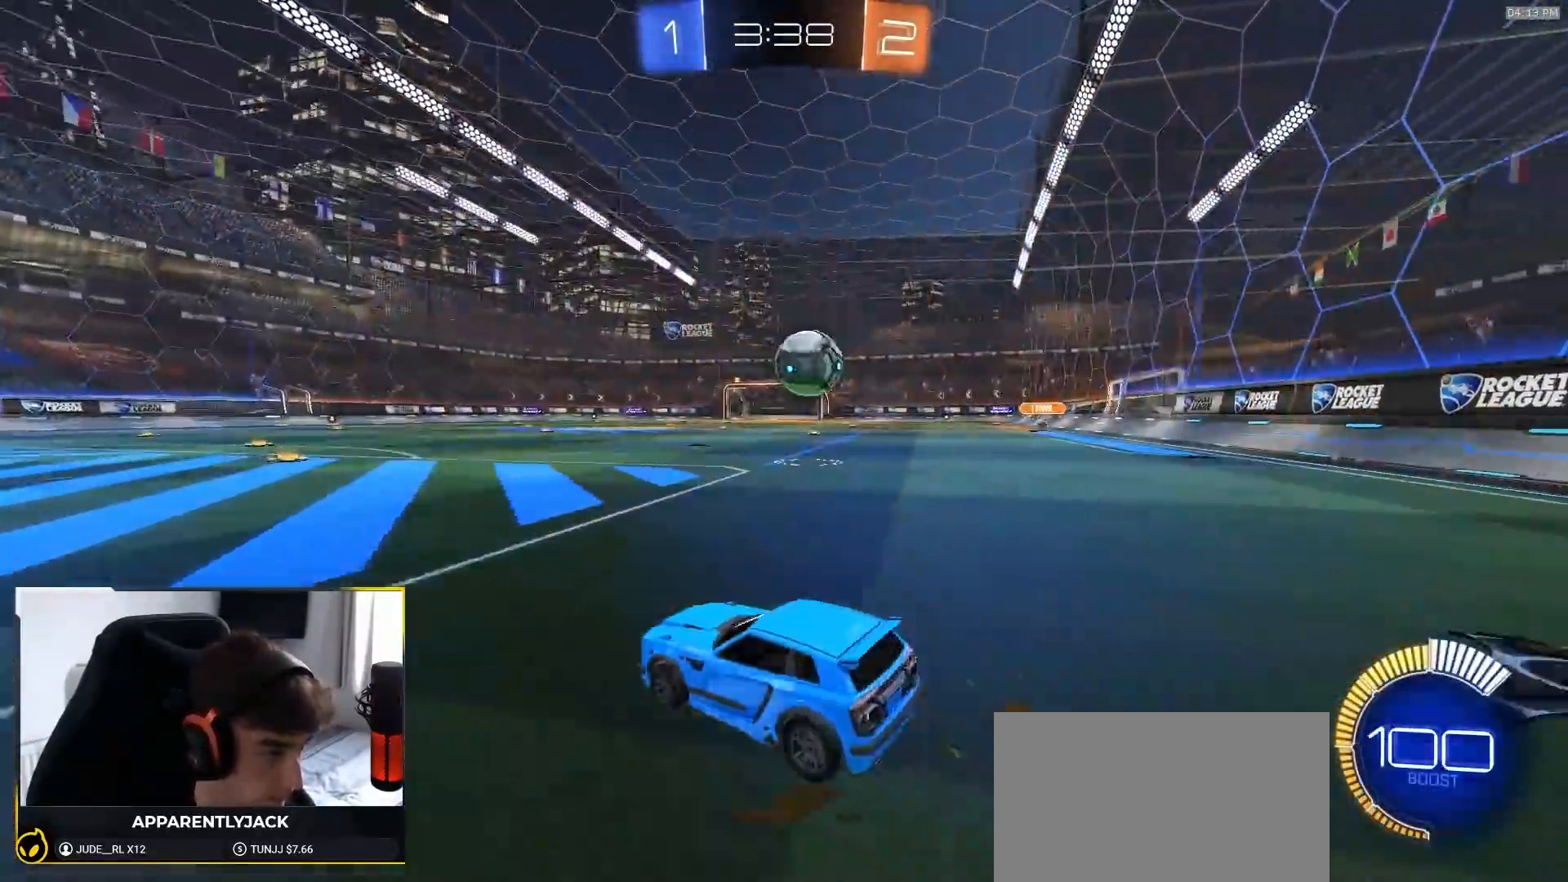
{"dt_ms": 500, "buttons": ["R1", "R2"], "left_stick": "left", "right_stick": "center", "events": [[17, "L2", "up"], [33, "R2", "down"], [183, "R1", "down"], [233, "left_stick", "center"], [283, "R1", "up"], [433, "R1", "down"], [433, "left_stick", "left"]]}
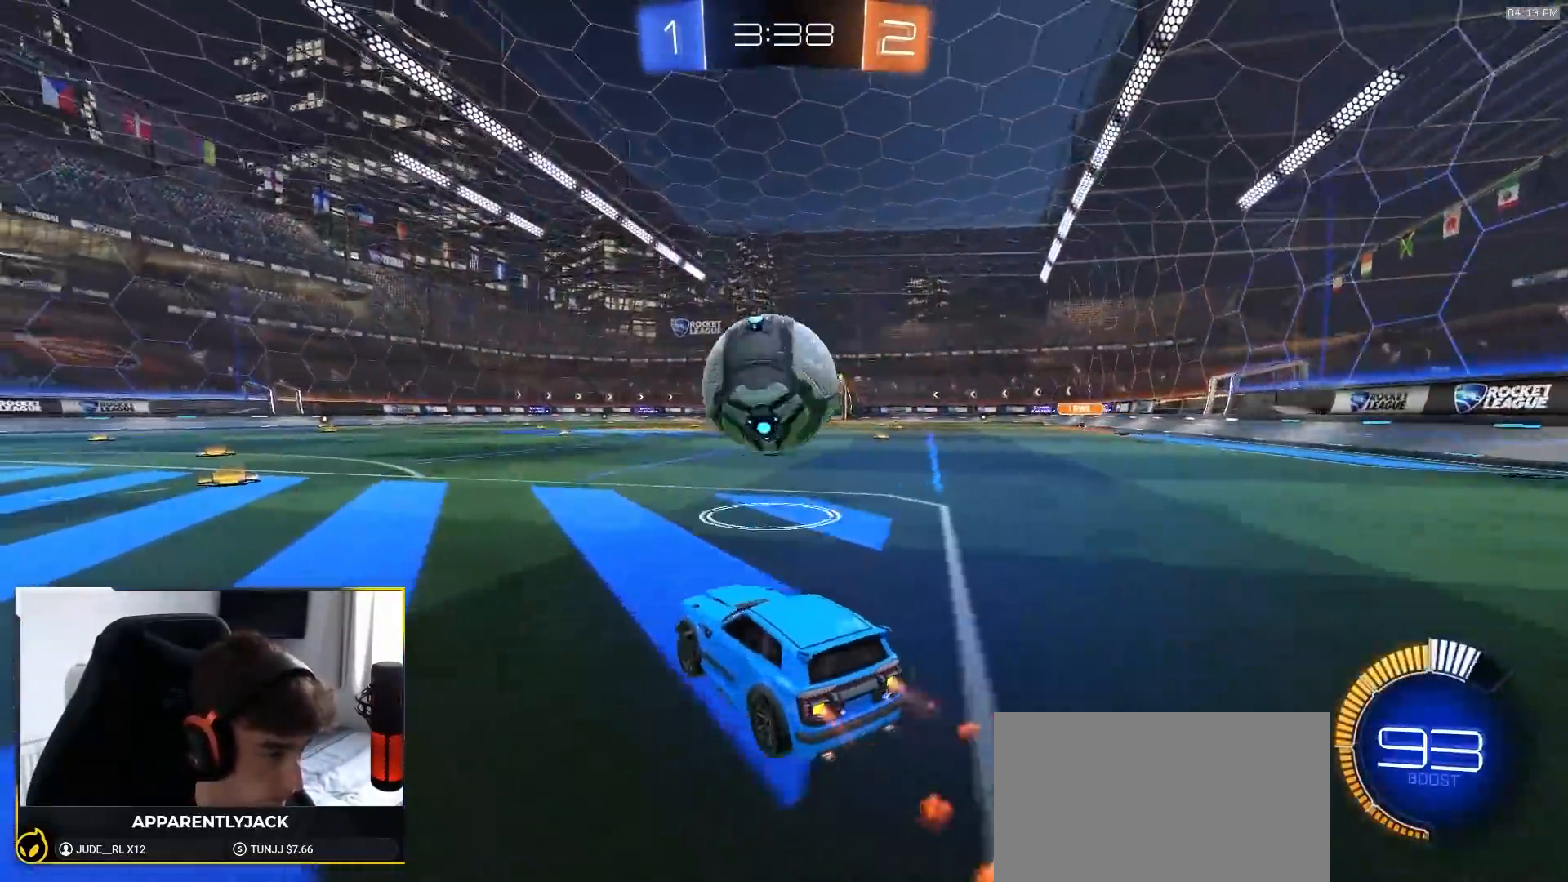
{"dt_ms": 1000, "buttons": ["R1", "R2"], "left_stick": "right", "right_stick": "center", "events": [[183, "left_stick", "right"], [233, "R1", "up"], [250, "TRIANGLE", "down"], [317, "left_stick", "left"], [350, "TRIANGLE", "up"], [433, "TRIANGLE", "down"], [517, "left_stick", "center"], [533, "R1", "down"], [550, "TRIANGLE", "up"], [600, "left_stick", "right"], [850, "R1", "up"], [950, "R1", "down"]]}
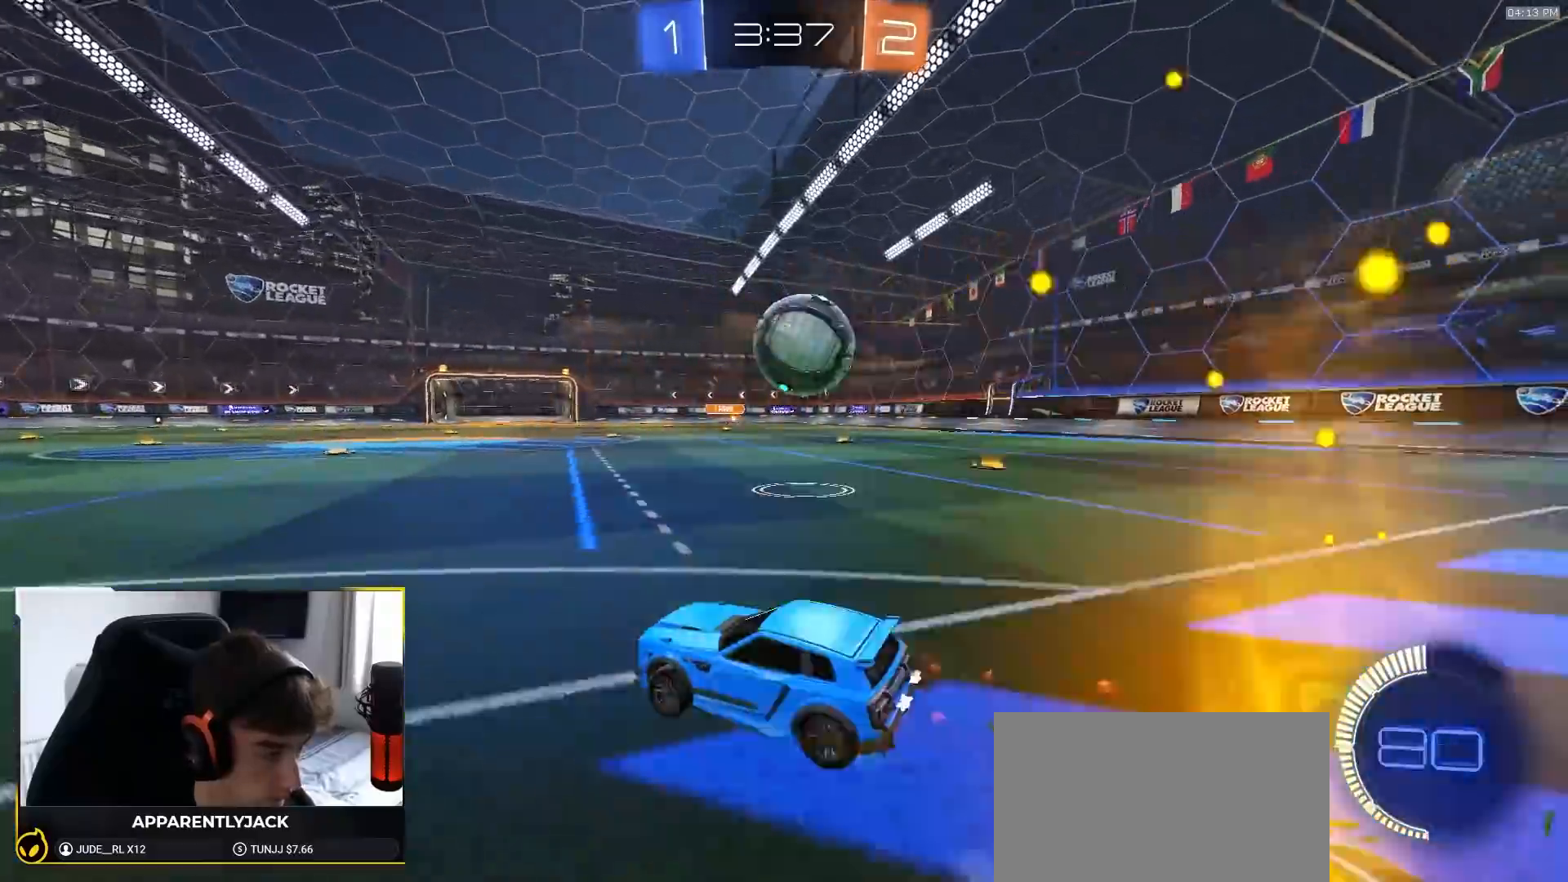
{"dt_ms": 500, "buttons": ["TRIANGLE", "R1", "R2"], "left_stick": "right", "right_stick": "center", "events": [[83, "left_stick", "center"], [100, "R1", "up"], [350, "R1", "down"], [383, "TRIANGLE", "down"], [400, "left_stick", "right"]]}
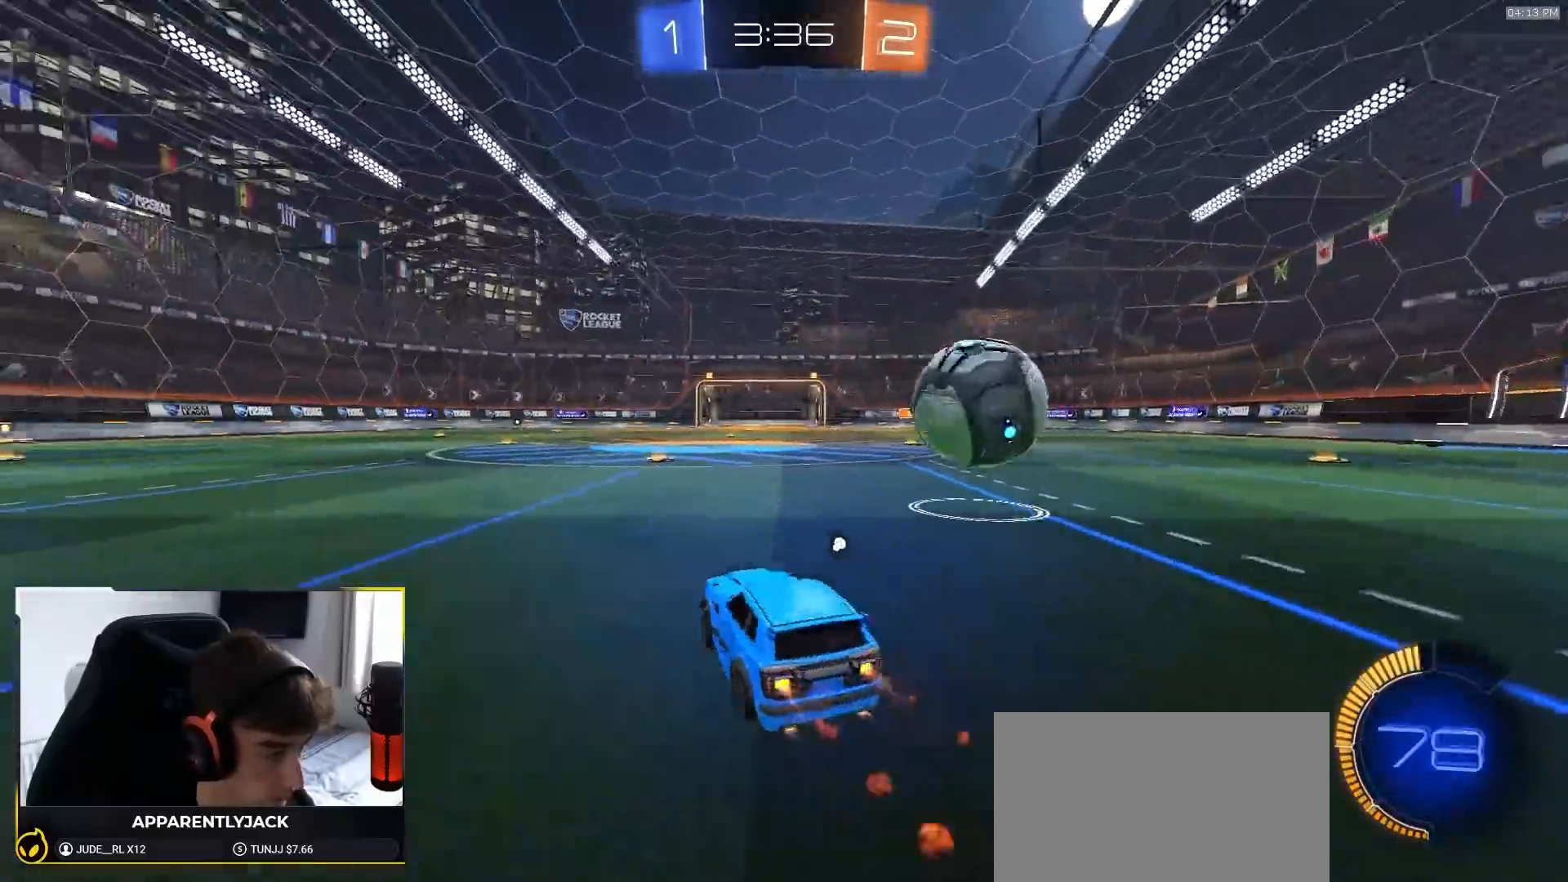
{"dt_ms": 500, "buttons": [], "left_stick": "left", "right_stick": "center", "events": [[83, "TRIANGLE", "up"], [117, "R1", "up"], [133, "left_stick", "left"], [150, "L2", "down"], [150, "R2", "up"], [317, "L2", "up"], [333, "left_stick", "center"], [433, "left_stick", "left"]]}
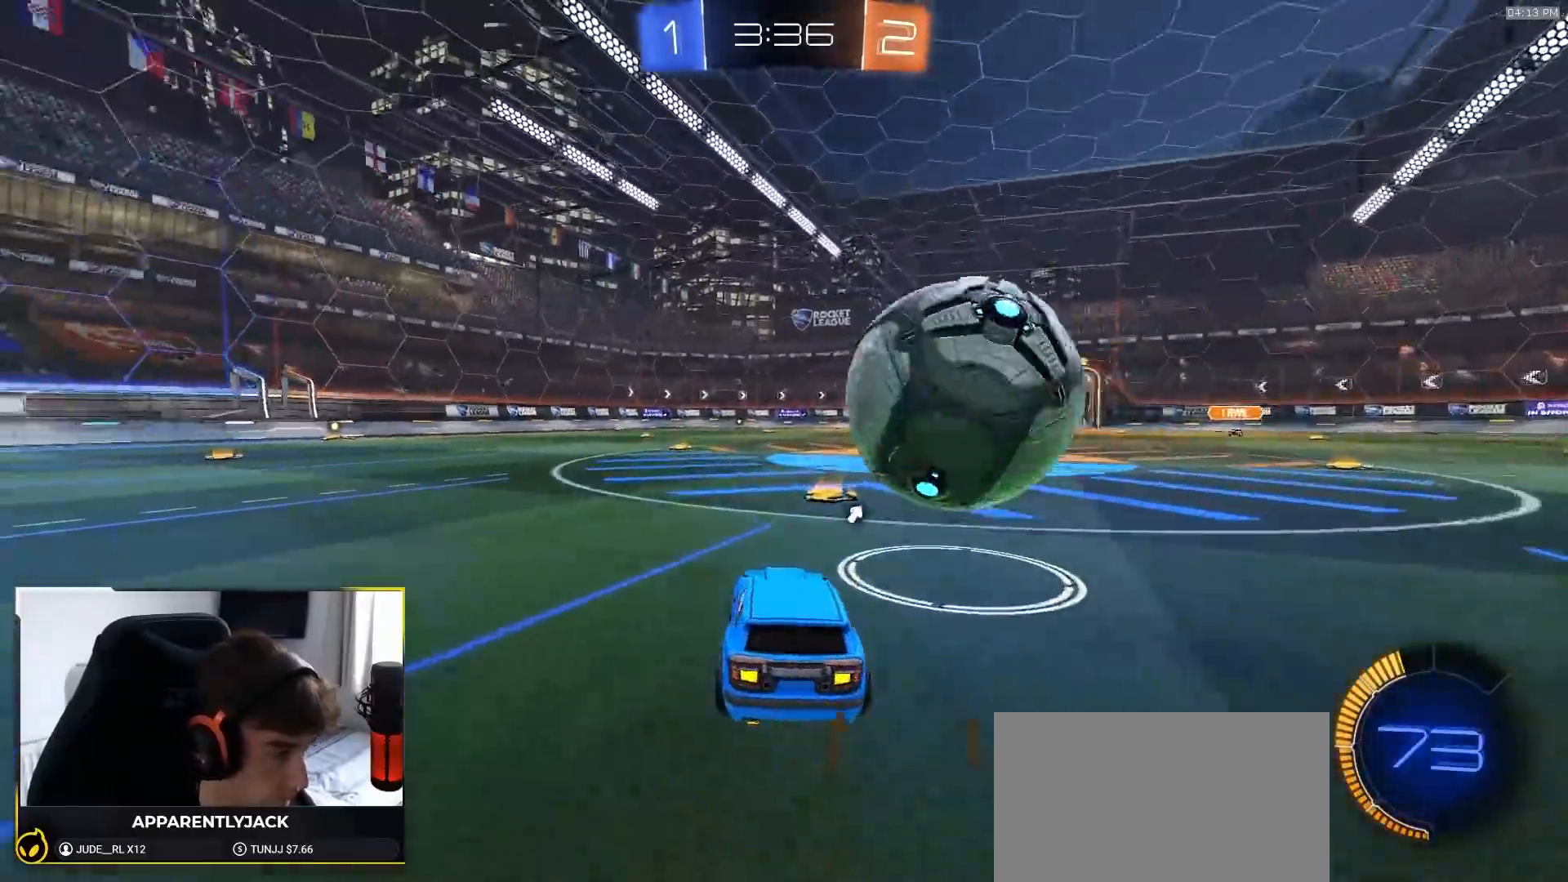
{"dt_ms": 500, "buttons": ["R1", "R2"], "left_stick": "center", "right_stick": "center", "events": [[100, "R2", "down"], [117, "left_stick", "center"], [183, "R1", "down"], [267, "left_stick", "right"], [467, "left_stick", "center"]]}
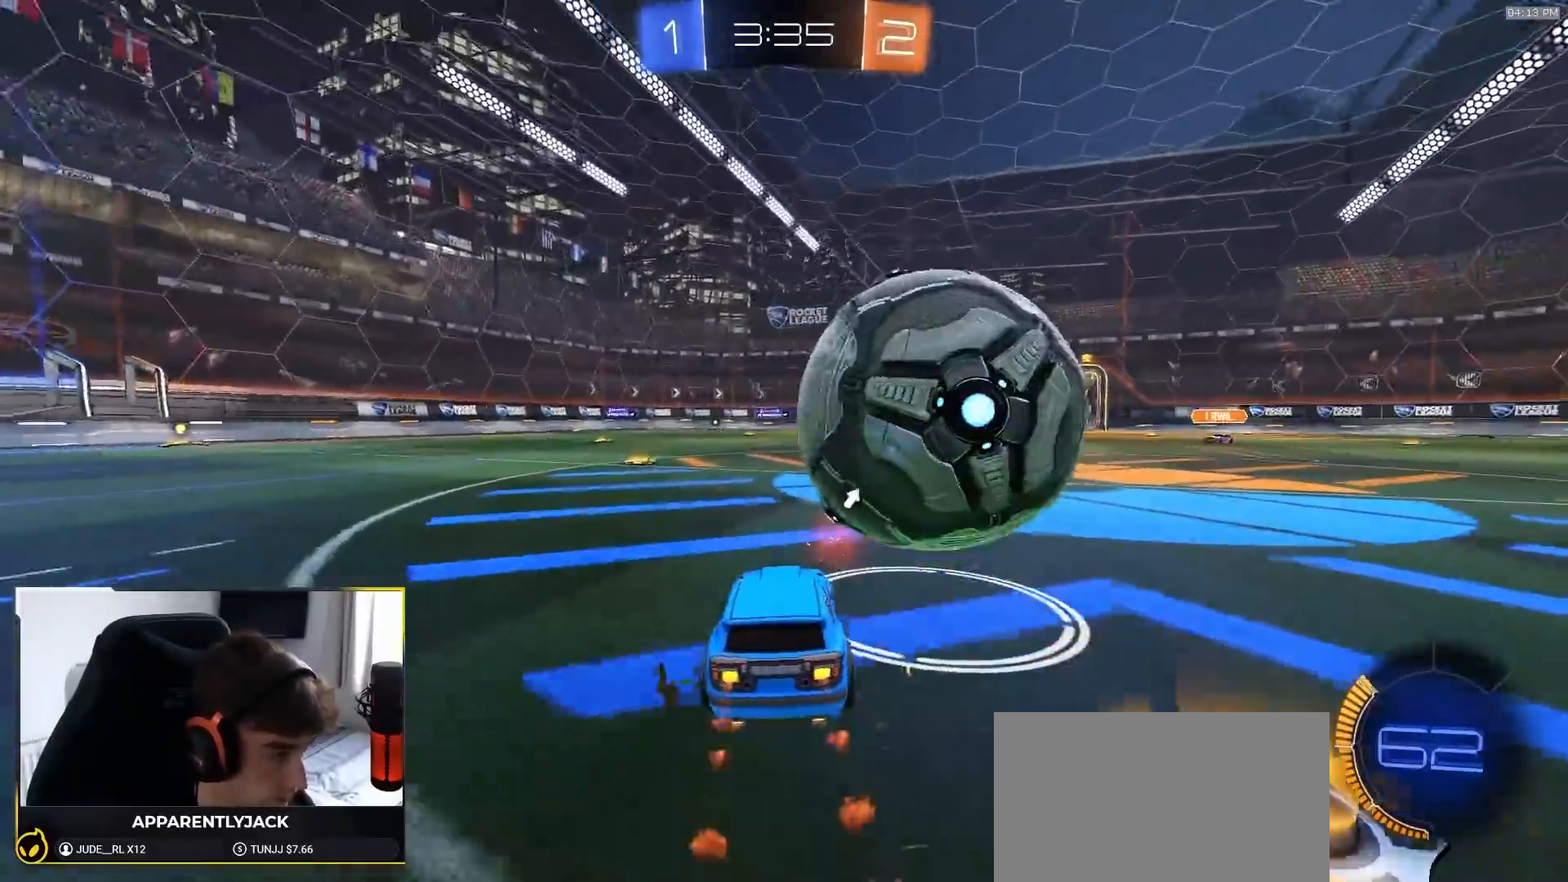
{"dt_ms": 500, "buttons": [], "left_stick": "down-right", "right_stick": "center", "events": [[33, "R1", "up"], [33, "left_stick", "right"], [117, "R1", "down"], [133, "left_stick", "center"], [167, "R1", "up"], [217, "R2", "up"], [500, "left_stick", "down-right"]]}
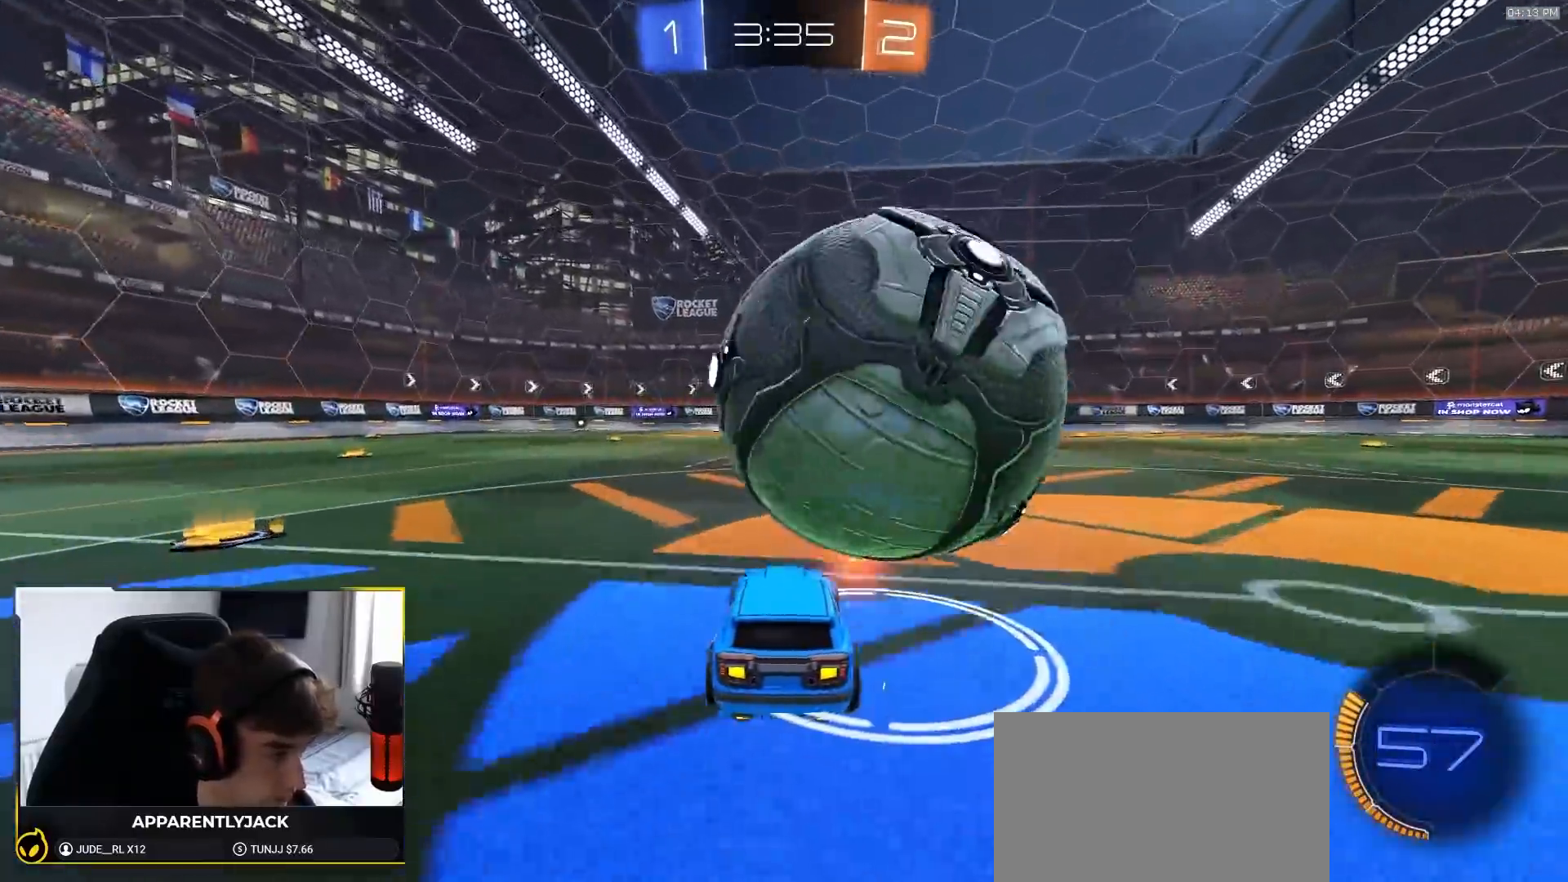
{"dt_ms": 500, "buttons": [], "left_stick": "down-right", "right_stick": "center", "events": [[67, "left_stick", "center"], [117, "R2", "down"], [200, "CROSS", "down"], [217, "left_stick", "down-right"], [300, "R2", "up"], [383, "CROSS", "up"], [417, "CROSS", "down"], [500, "CROSS", "up"]]}
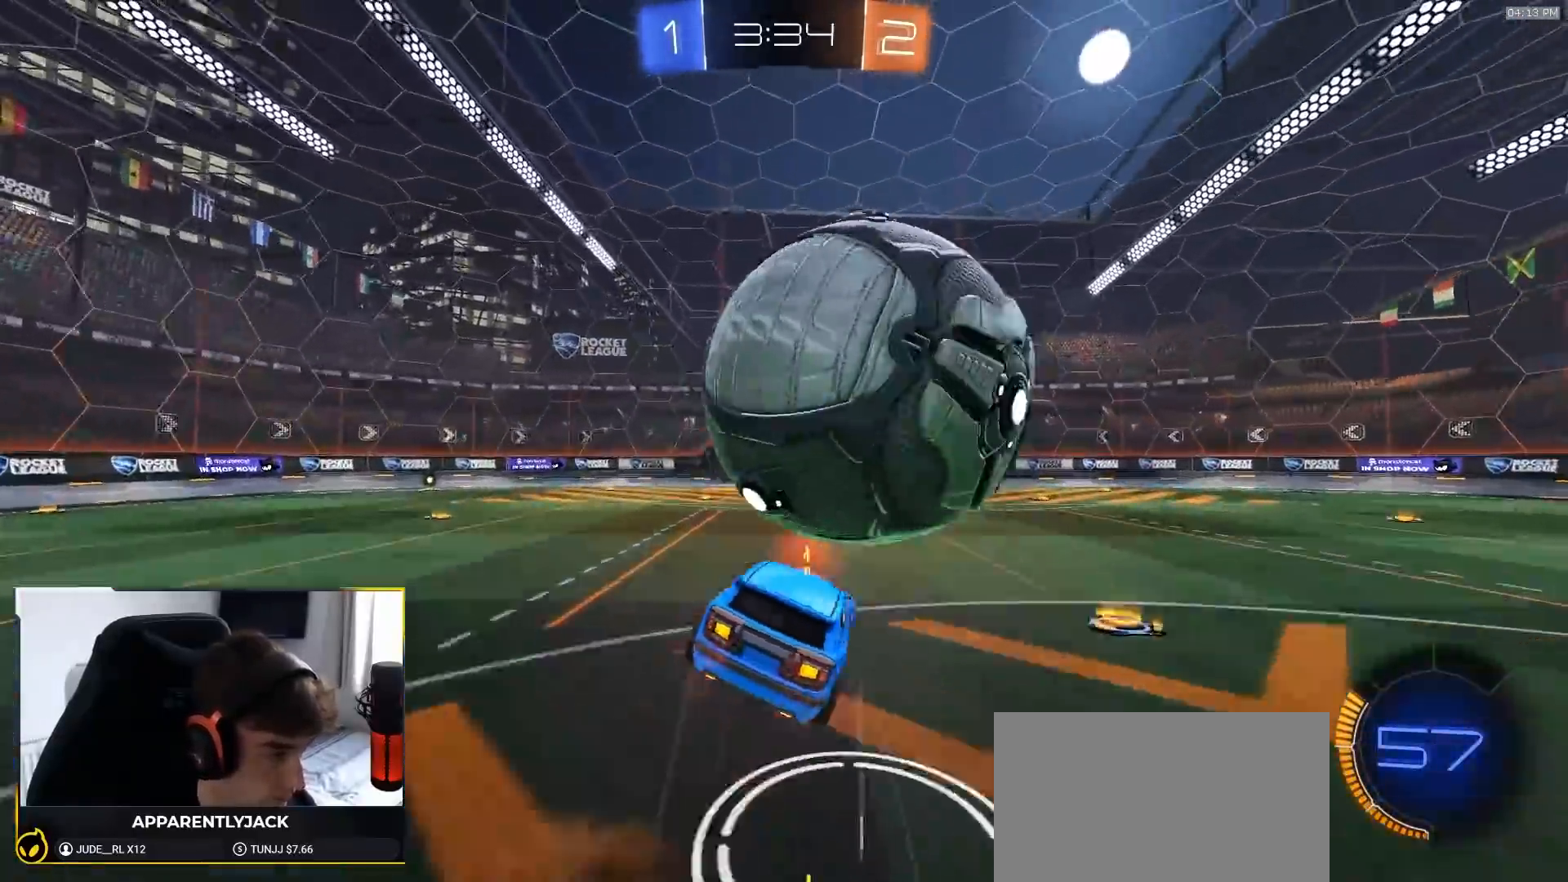
{"dt_ms": 500, "buttons": ["SQUARE", "R1"], "left_stick": "right", "right_stick": "center", "events": [[83, "SQUARE", "down"], [267, "left_stick", "right"], [350, "R1", "down"]]}
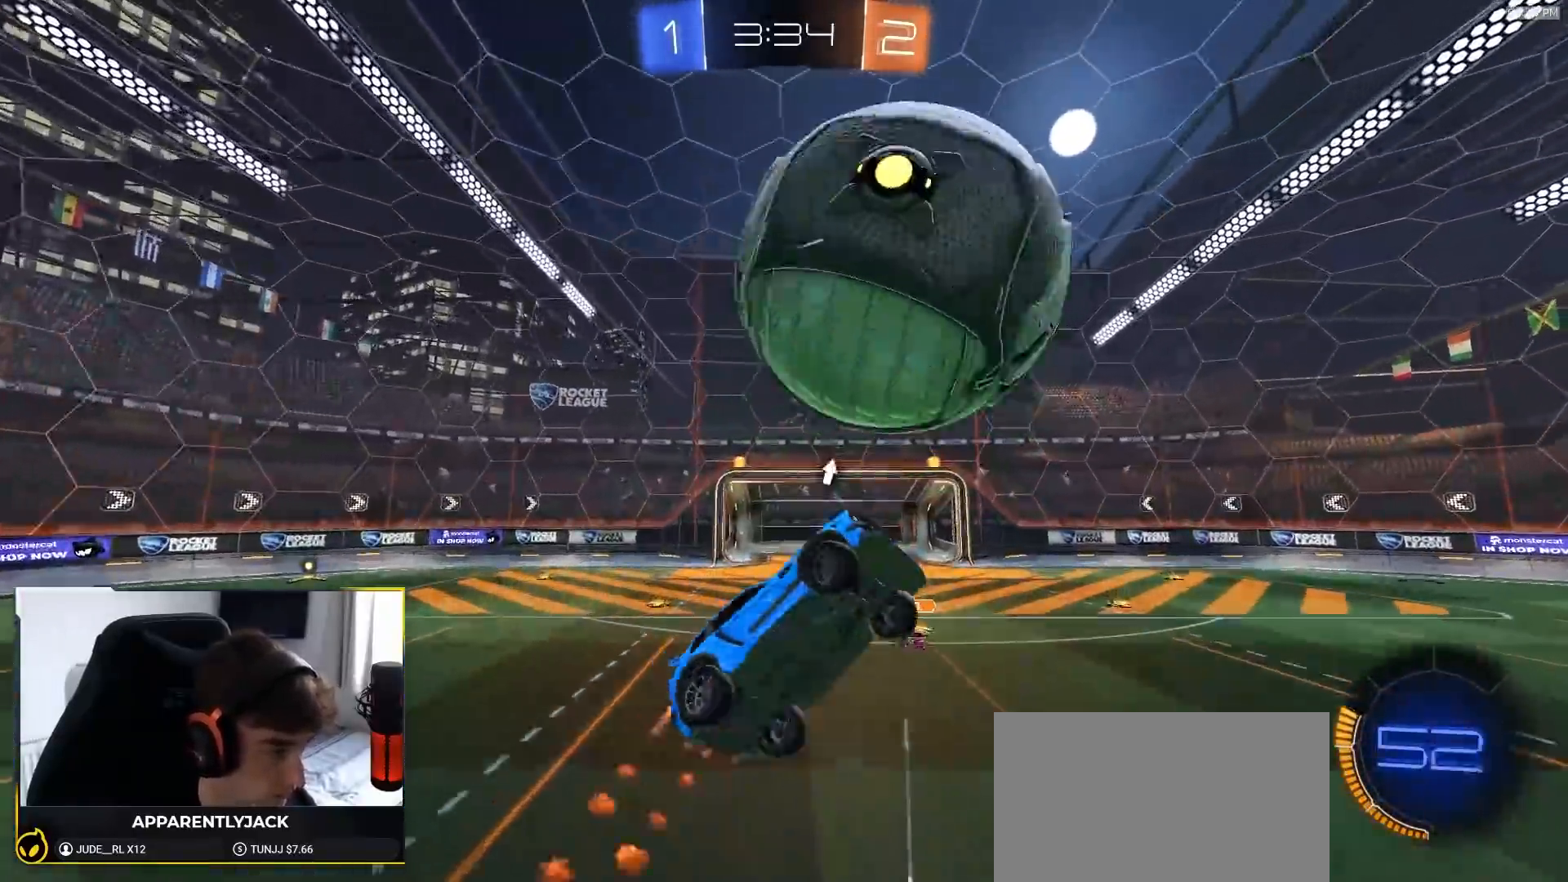
{"dt_ms": 1000, "buttons": ["R1"], "left_stick": "up-left", "right_stick": "center", "events": [[17, "left_stick", "up-right"], [483, "SQUARE", "up"], [533, "left_stick", "up"], [633, "left_stick", "center"], [683, "R1", "up"], [717, "left_stick", "down-right"], [767, "R1", "down"], [883, "left_stick", "down"], [1000, "left_stick", "up-left"]]}
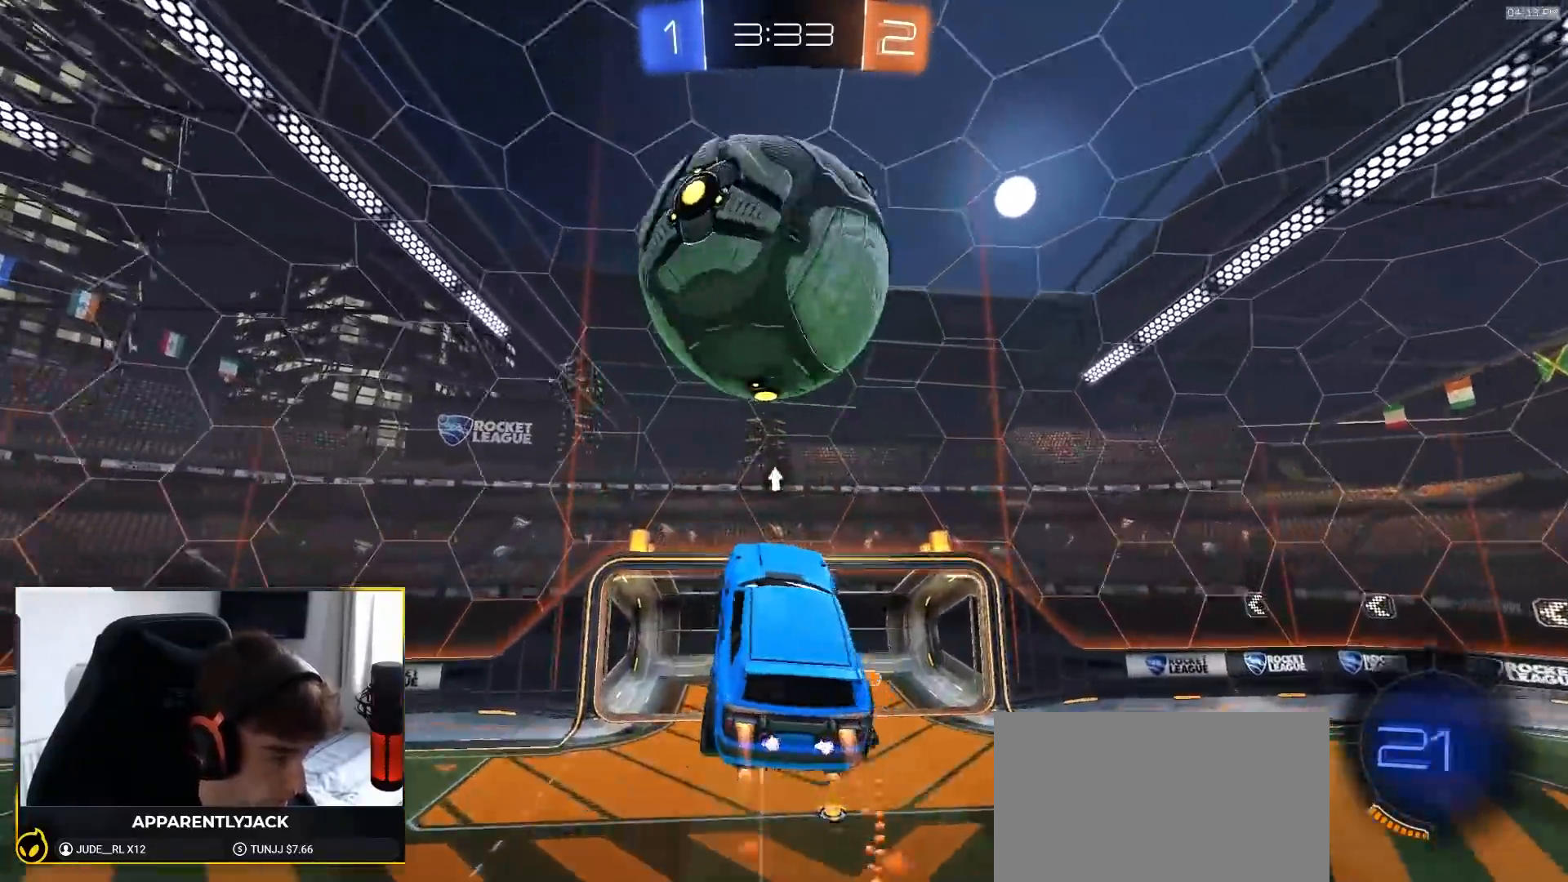
{"dt_ms": 500, "buttons": ["R1"], "left_stick": "down-left", "right_stick": "center", "events": [[83, "left_stick", "center"], [133, "left_stick", "up-left"], [250, "left_stick", "down"], [383, "left_stick", "up-right"], [500, "left_stick", "down-left"]]}